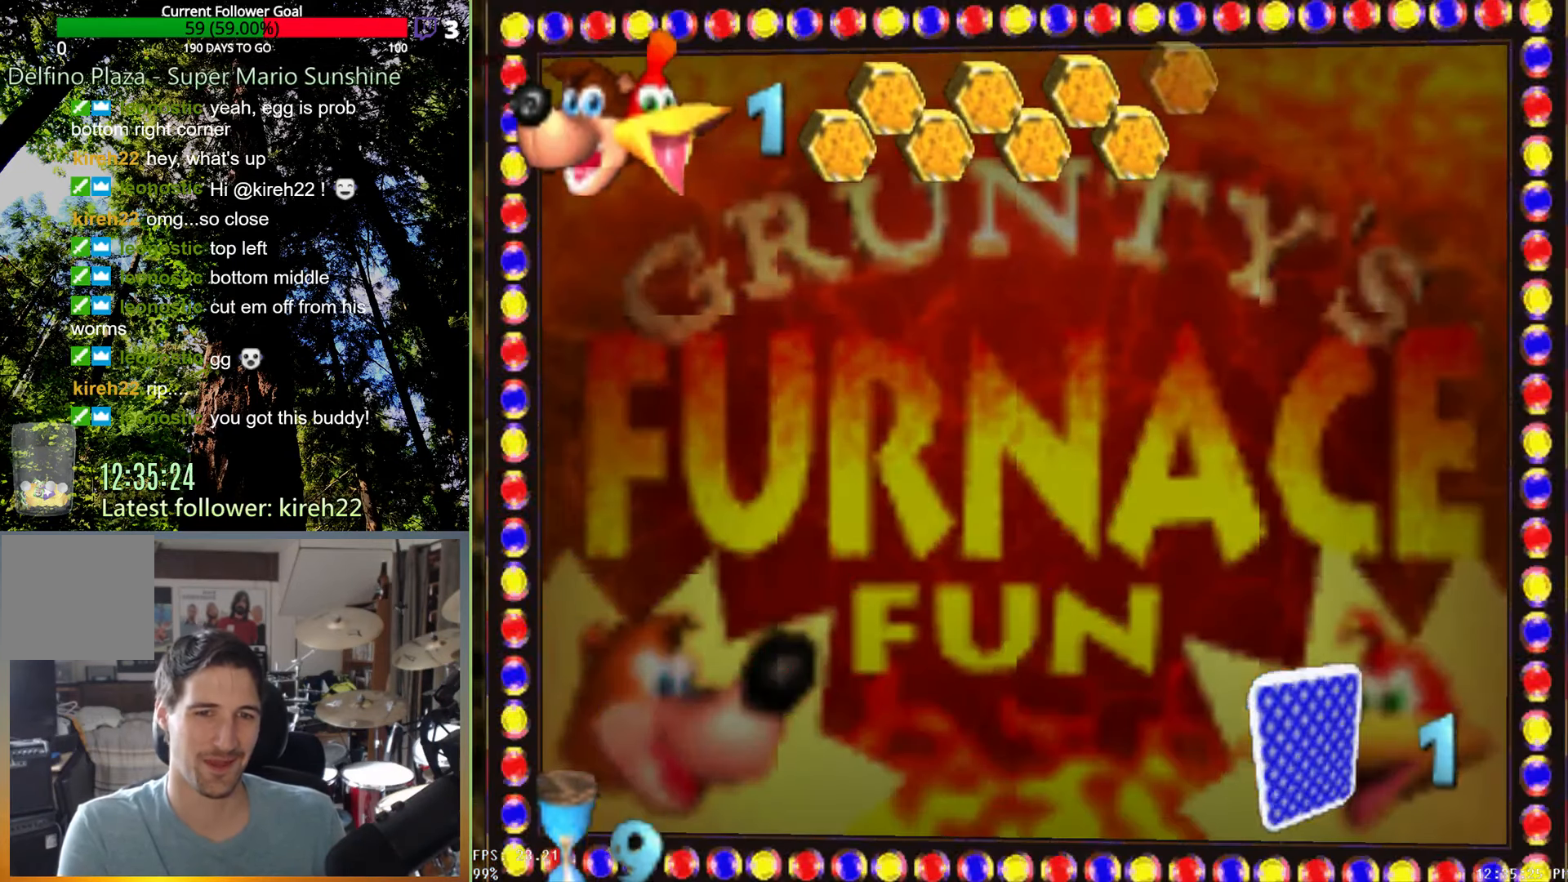
Gameplay with a controller (Xbox layout); each line is a JSON object with the inputs held at the frame after it. "events" lists button and stick changes between this image and that frame as [ms after this image, input, new state], when the widget could be followed in between. Not read: L3 R3.
{"buttons": [], "left_stick": "center", "right_stick": "center", "events": []}
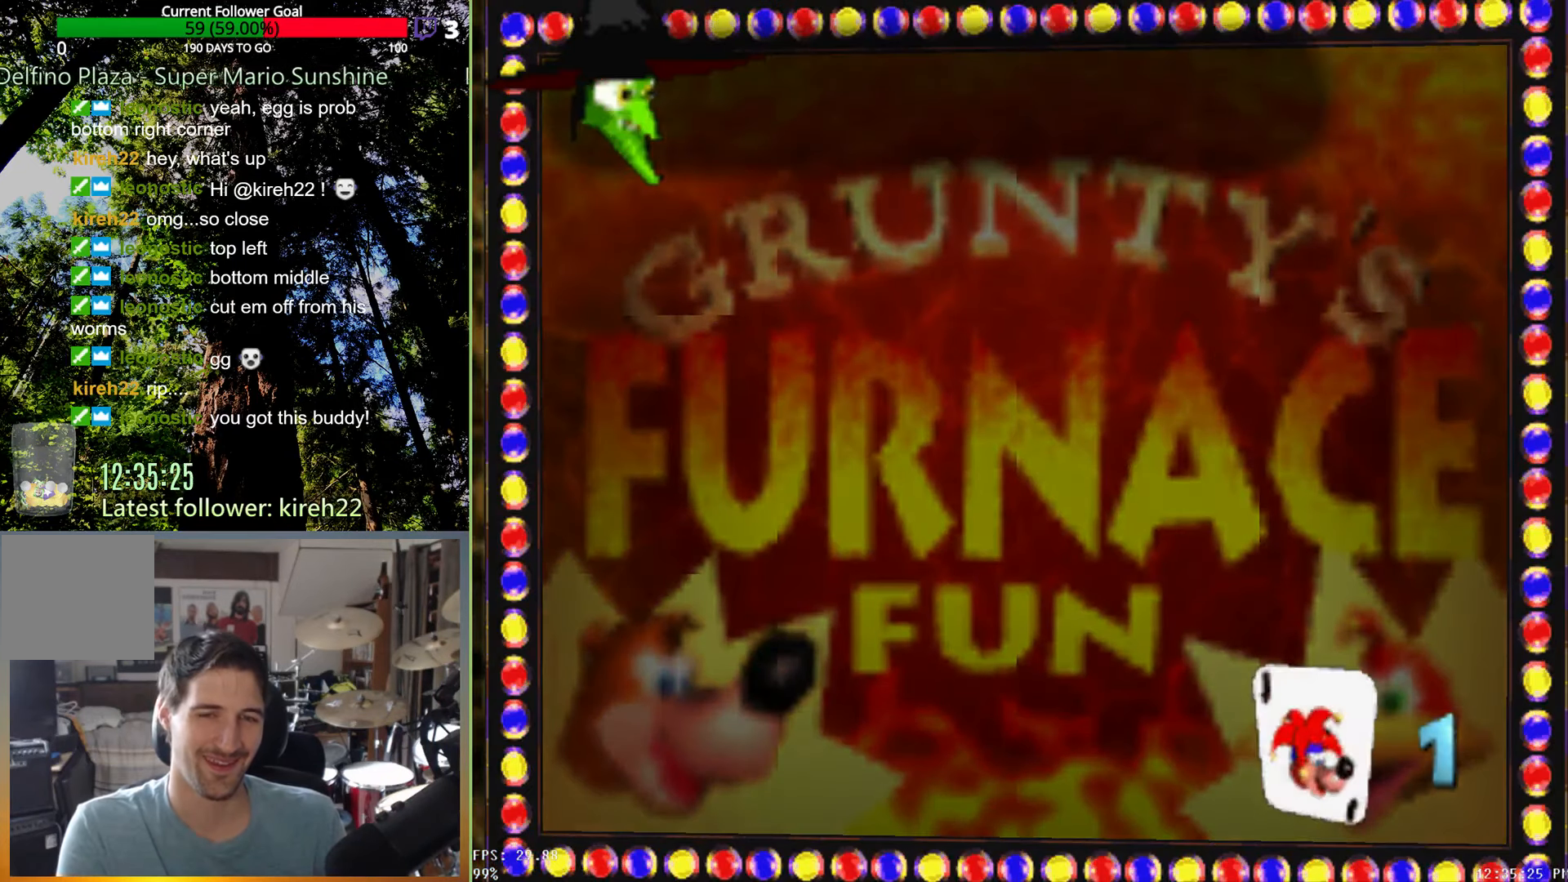
{"buttons": [], "left_stick": "center", "right_stick": "center", "events": []}
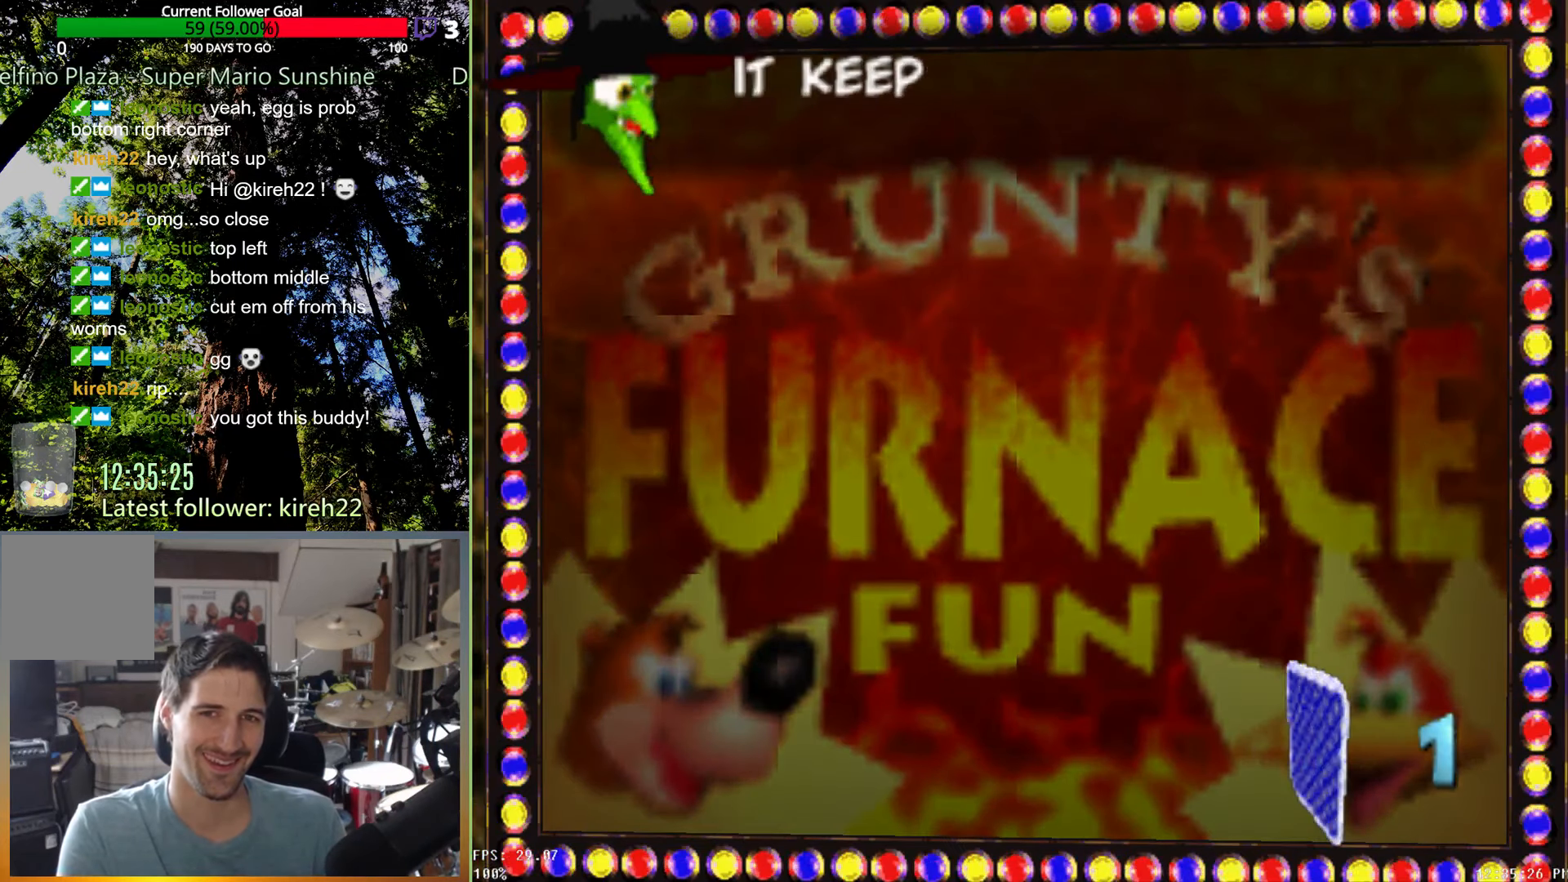
{"buttons": ["A"], "left_stick": "center", "right_stick": "center", "events": [[21, "A", "down"]]}
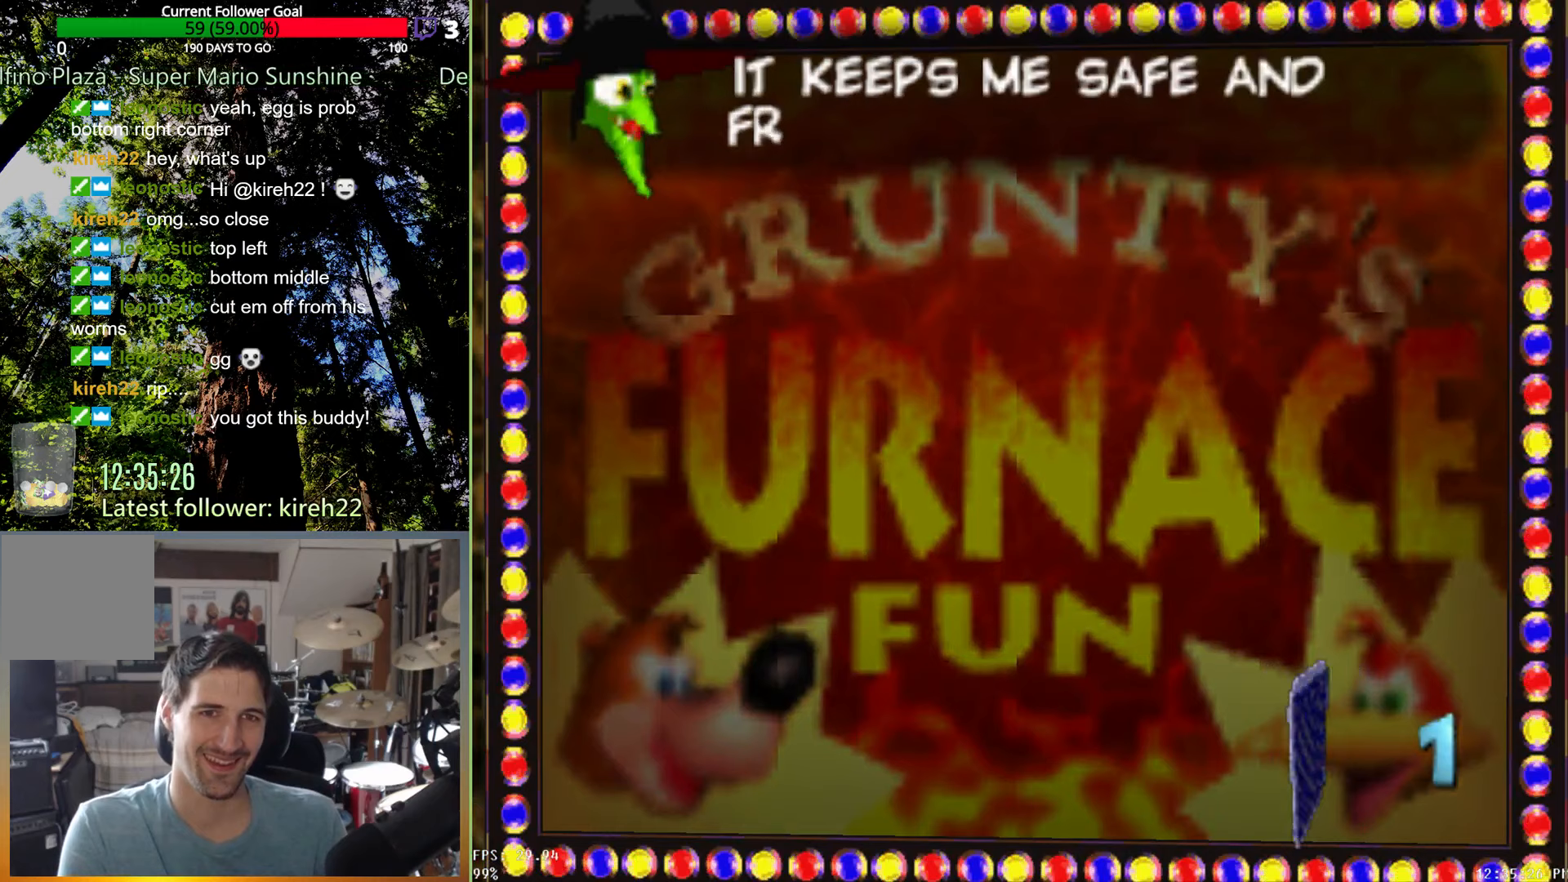
{"buttons": ["A"], "left_stick": "center", "right_stick": "center", "events": []}
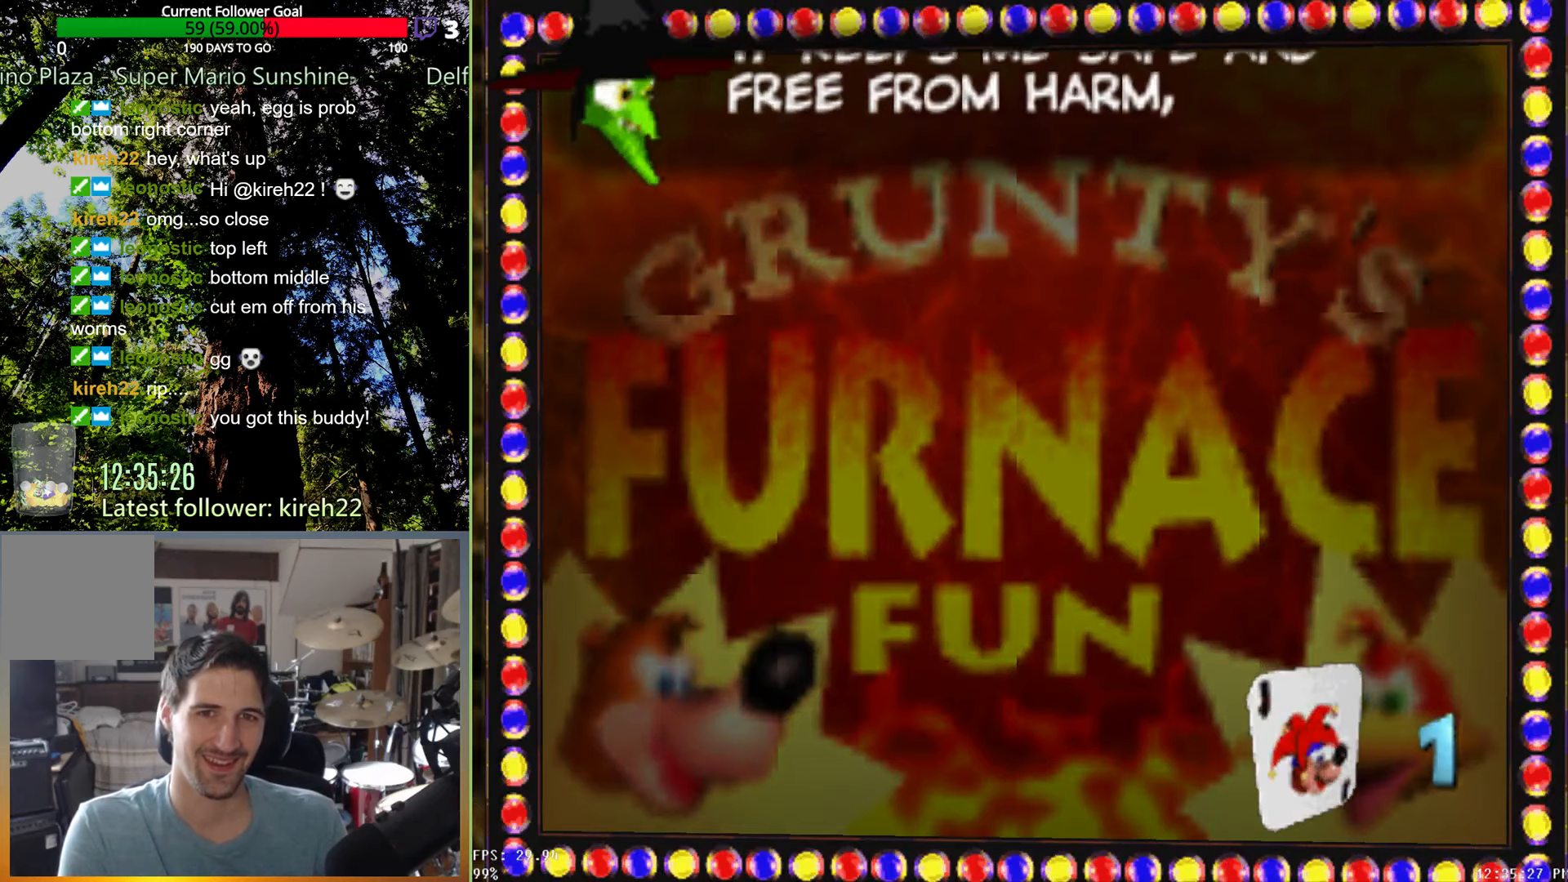
{"buttons": ["A"], "left_stick": "center", "right_stick": "center", "events": []}
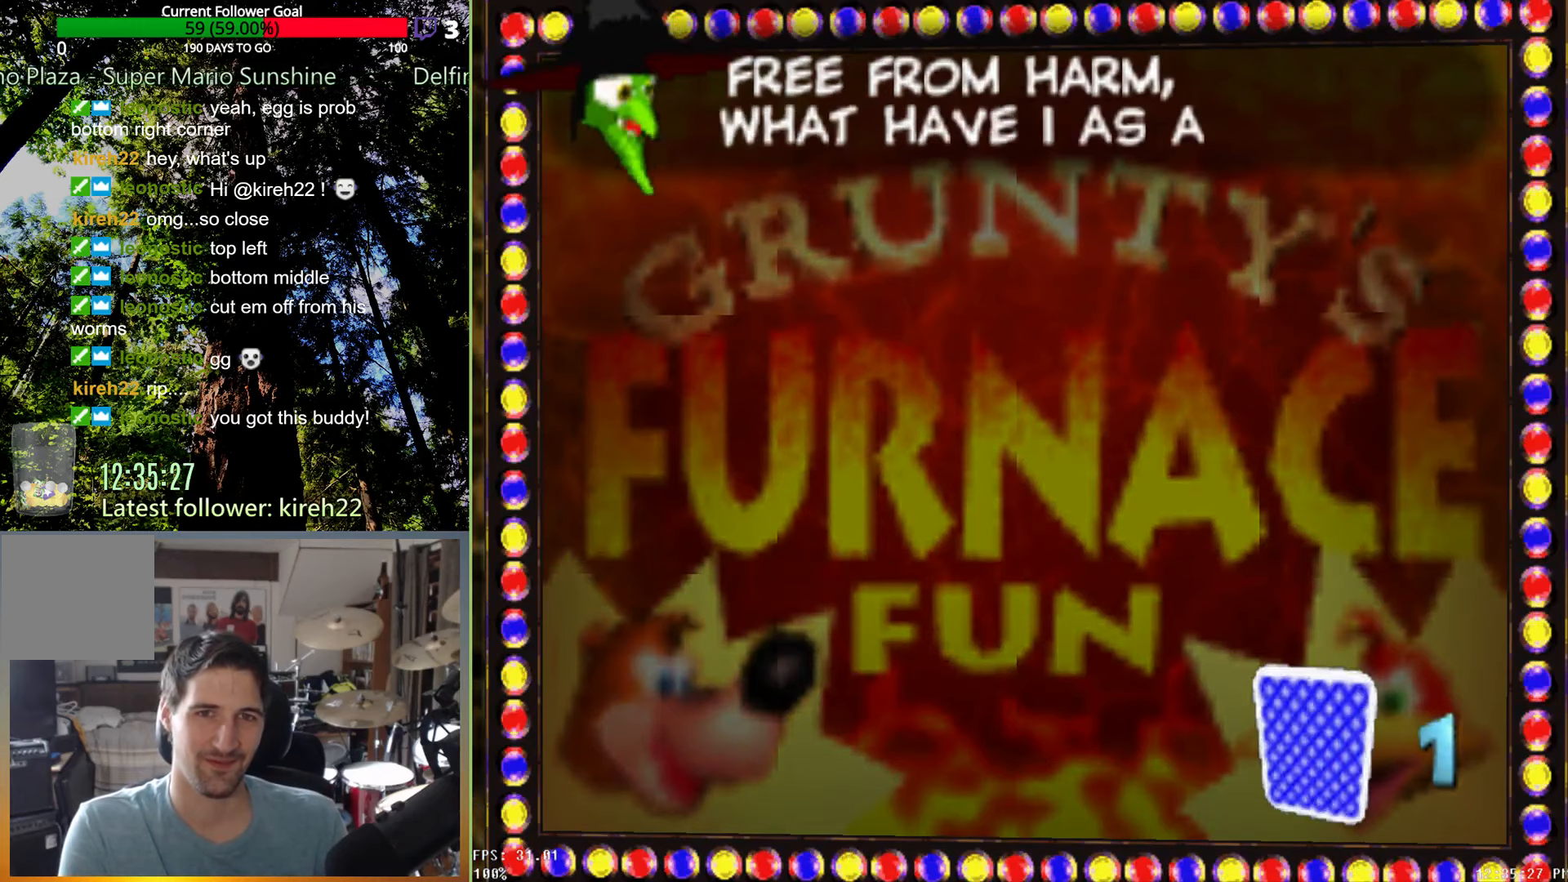
{"buttons": ["A"], "left_stick": "center", "right_stick": "center", "events": []}
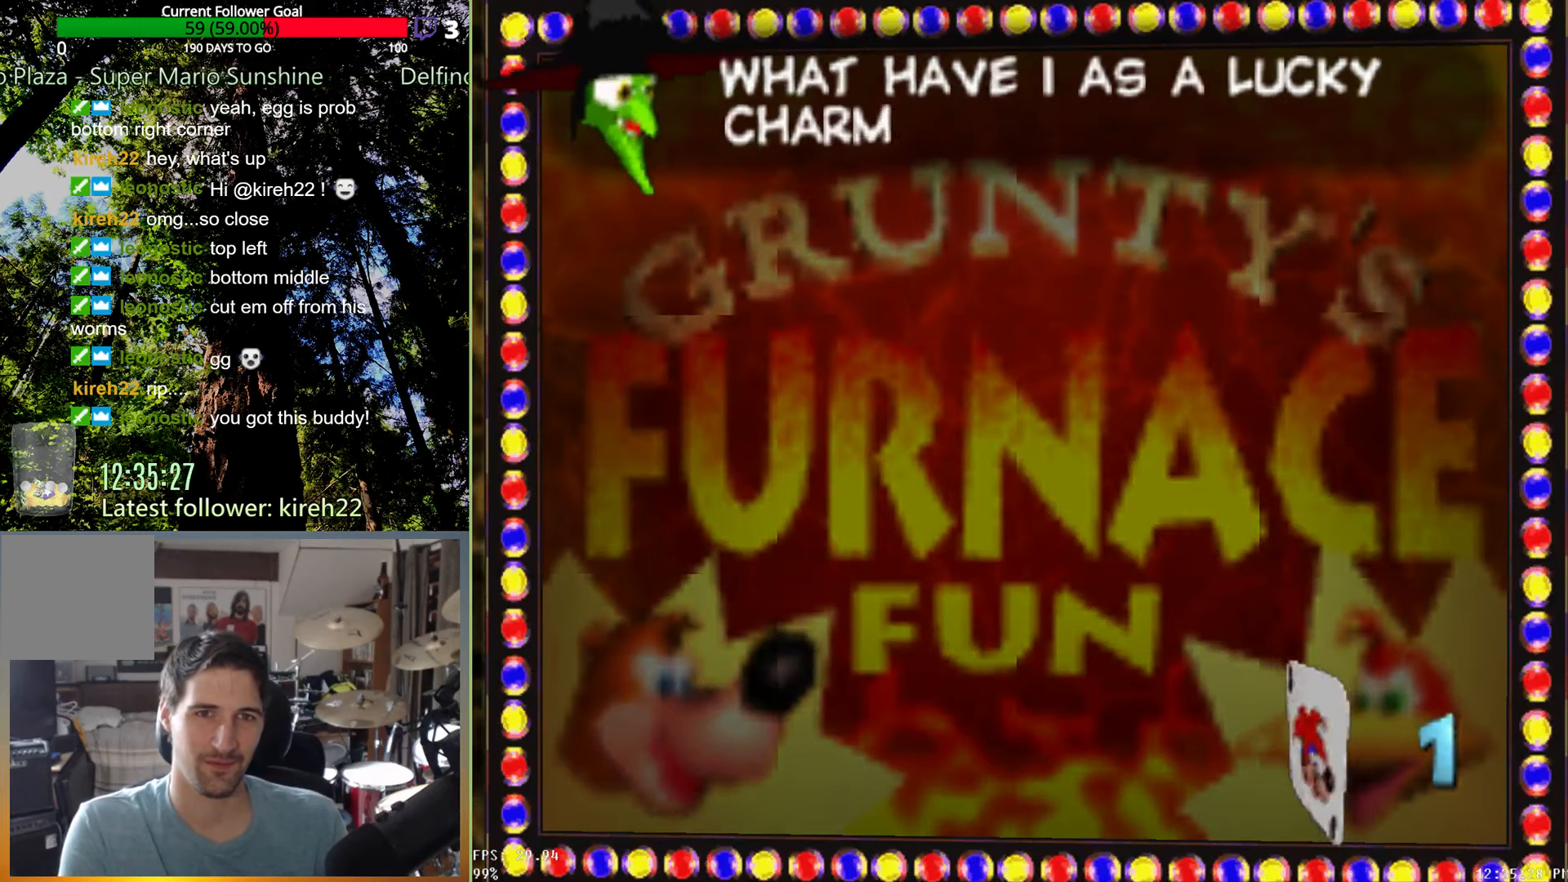
{"buttons": [], "left_stick": "center", "right_stick": "center", "events": [[396, "A", "up"]]}
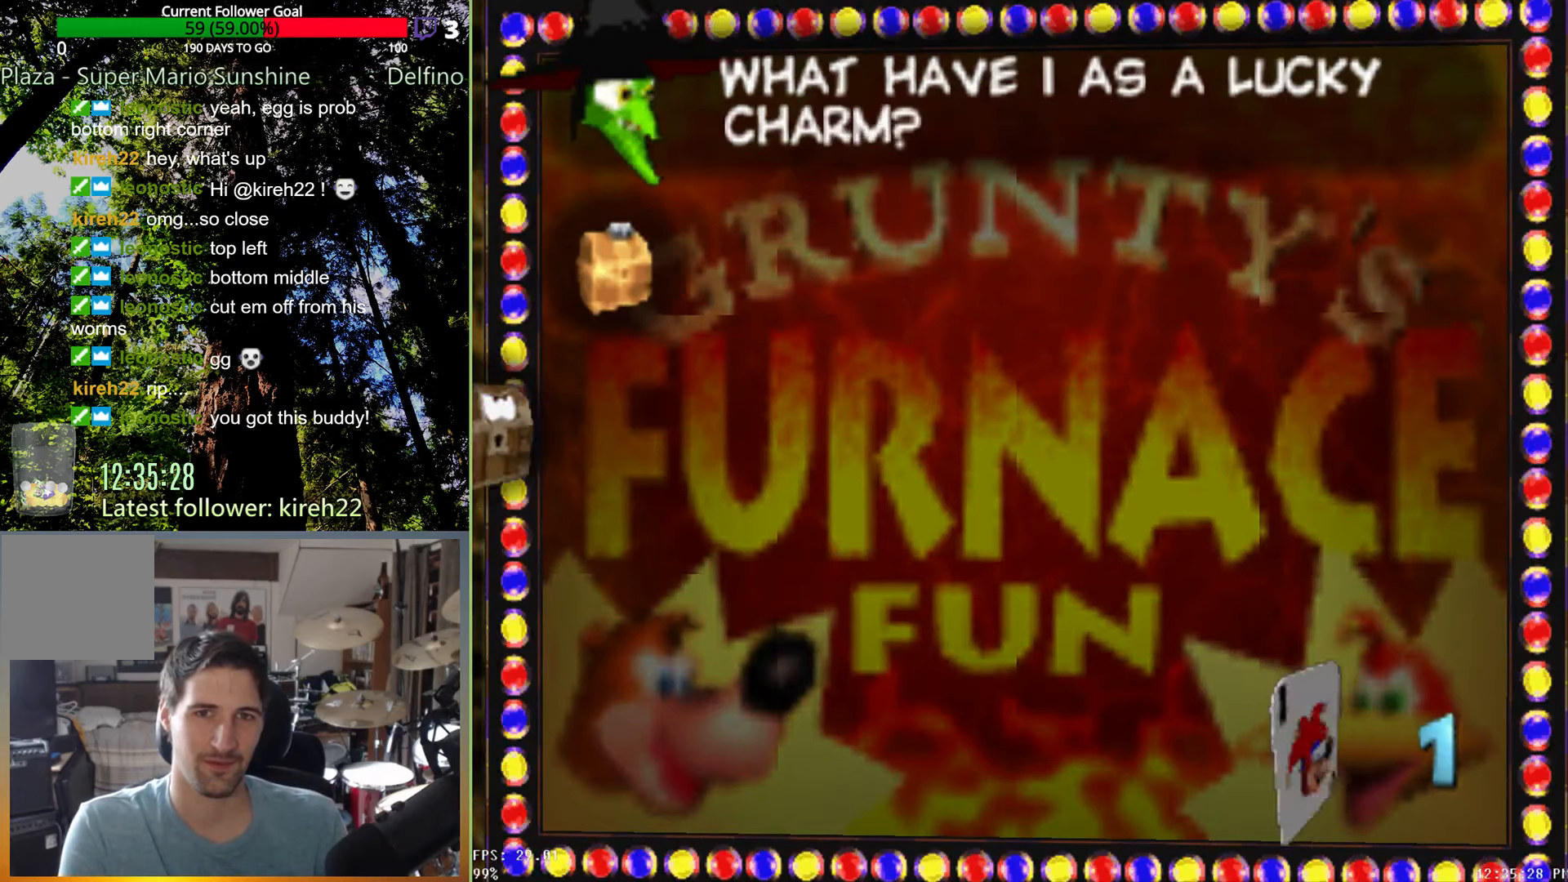
{"buttons": [], "left_stick": "center", "right_stick": "center", "events": []}
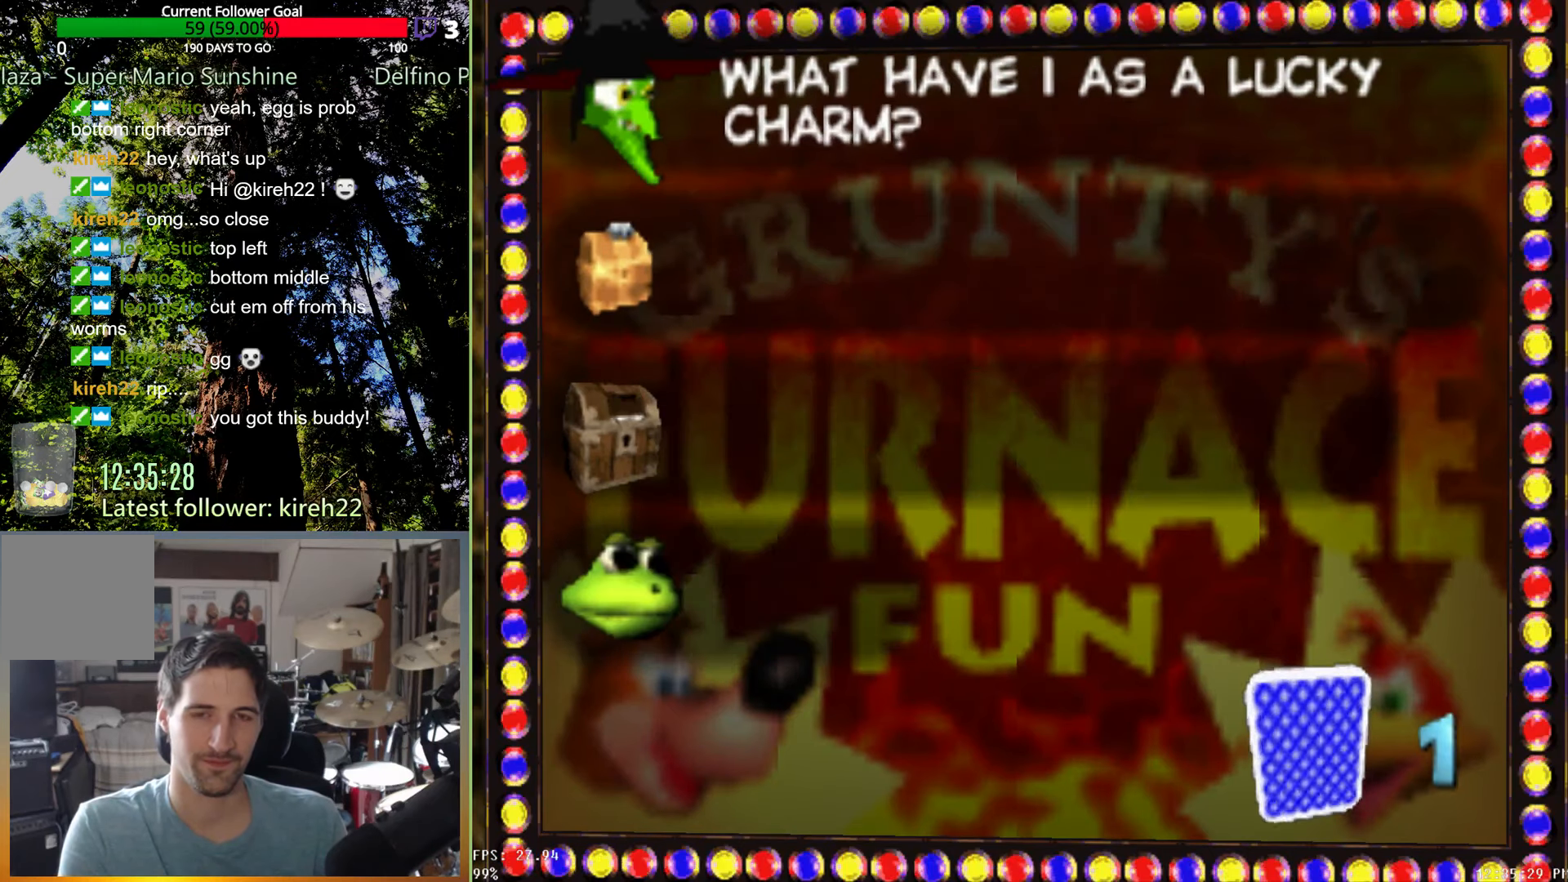
{"buttons": [], "left_stick": "center", "right_stick": "center", "events": []}
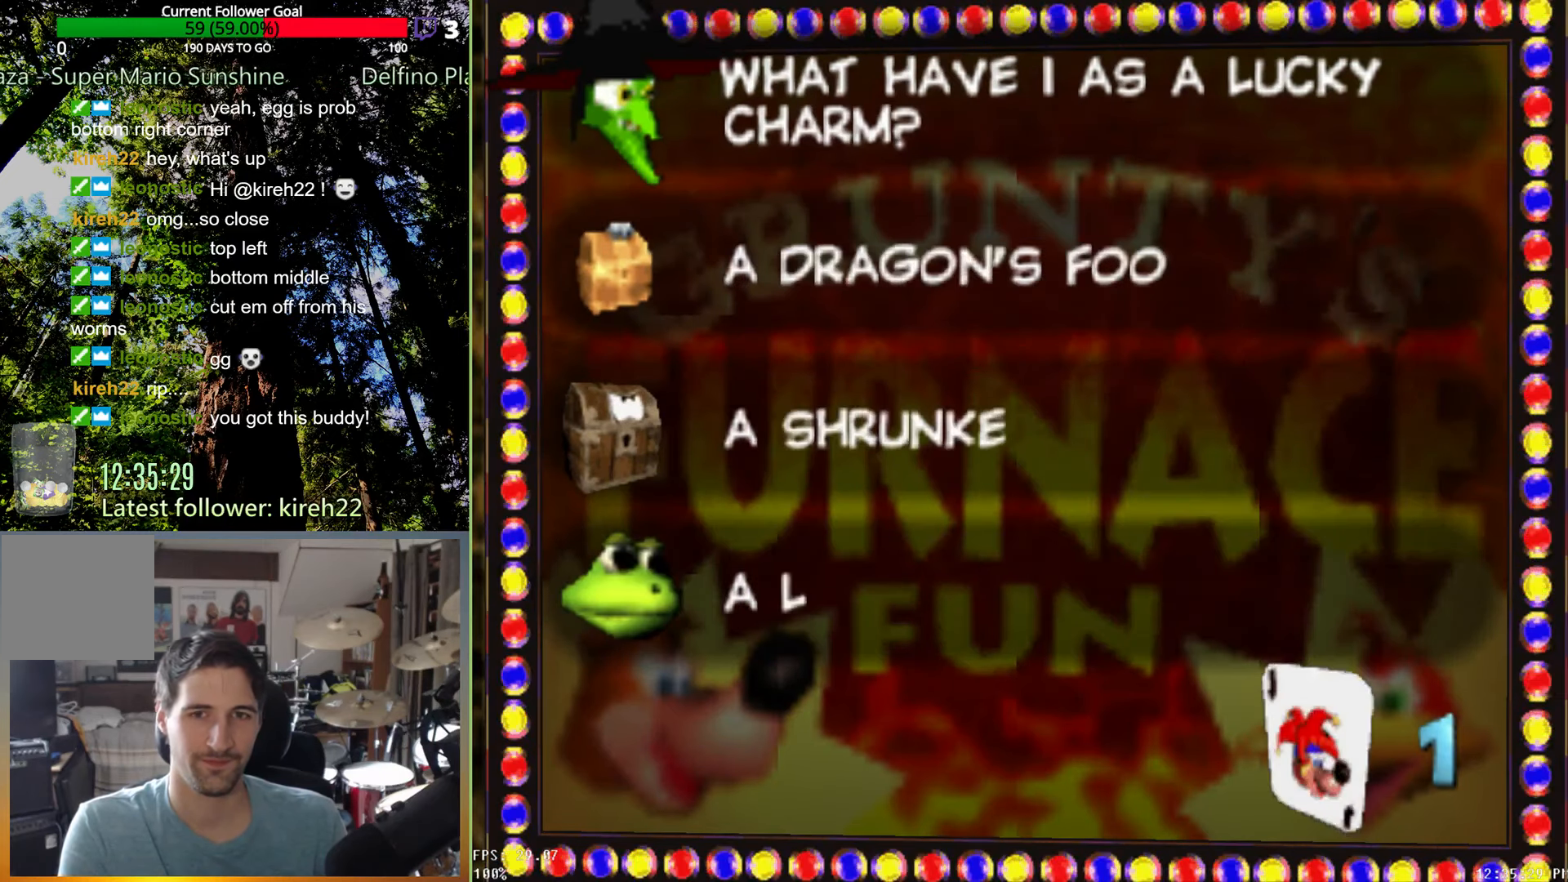
{"buttons": [], "left_stick": "center", "right_stick": "center", "events": []}
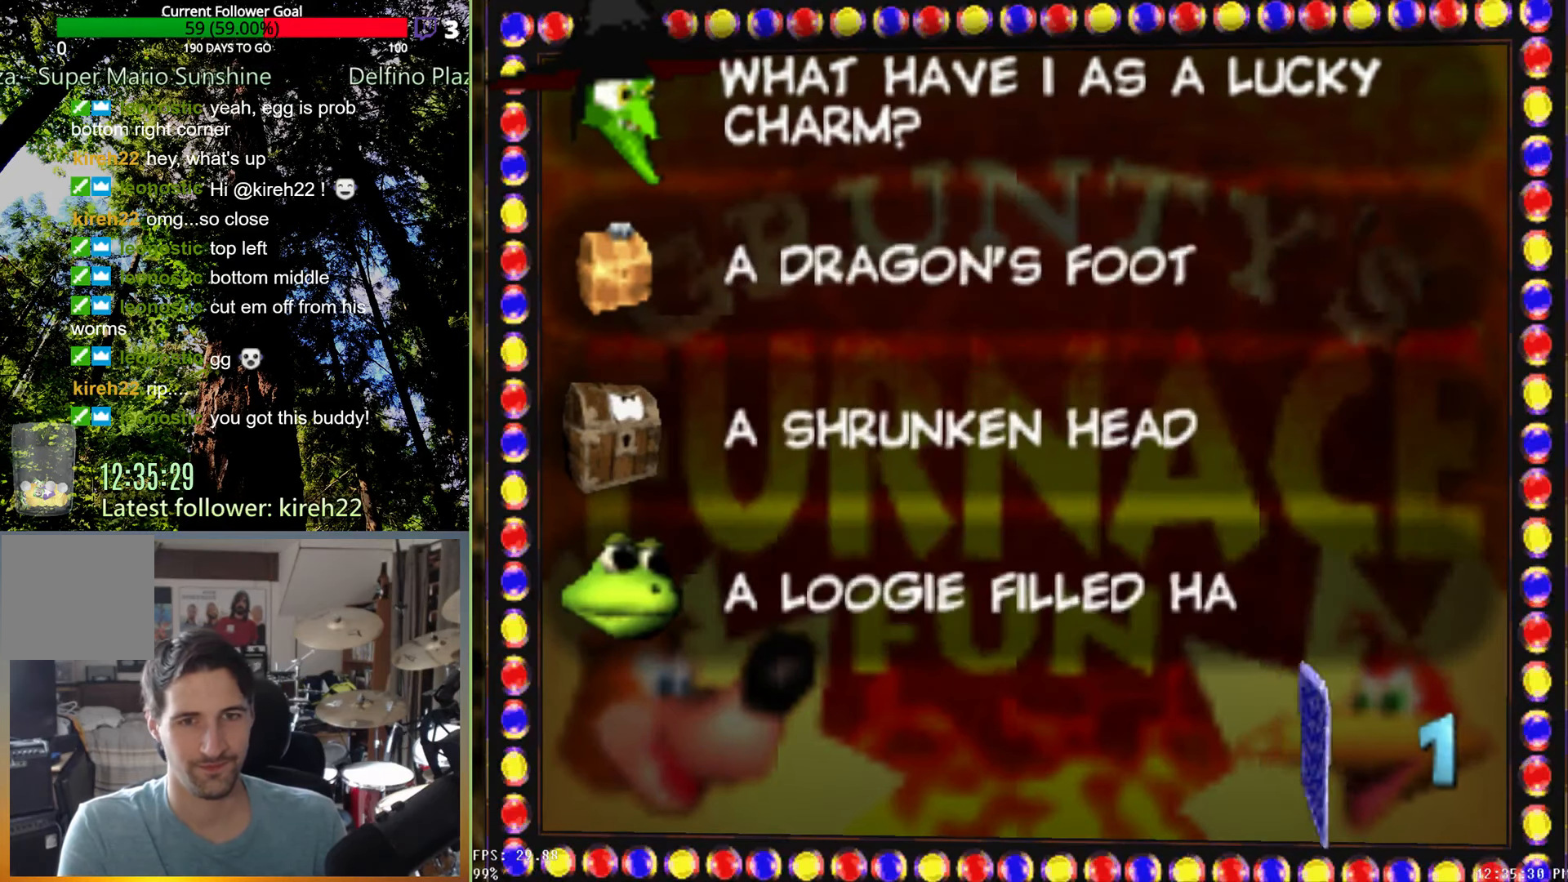
{"buttons": [], "left_stick": "center", "right_stick": "center", "events": [[271, "left_stick", "down"], [479, "left_stick", "center"]]}
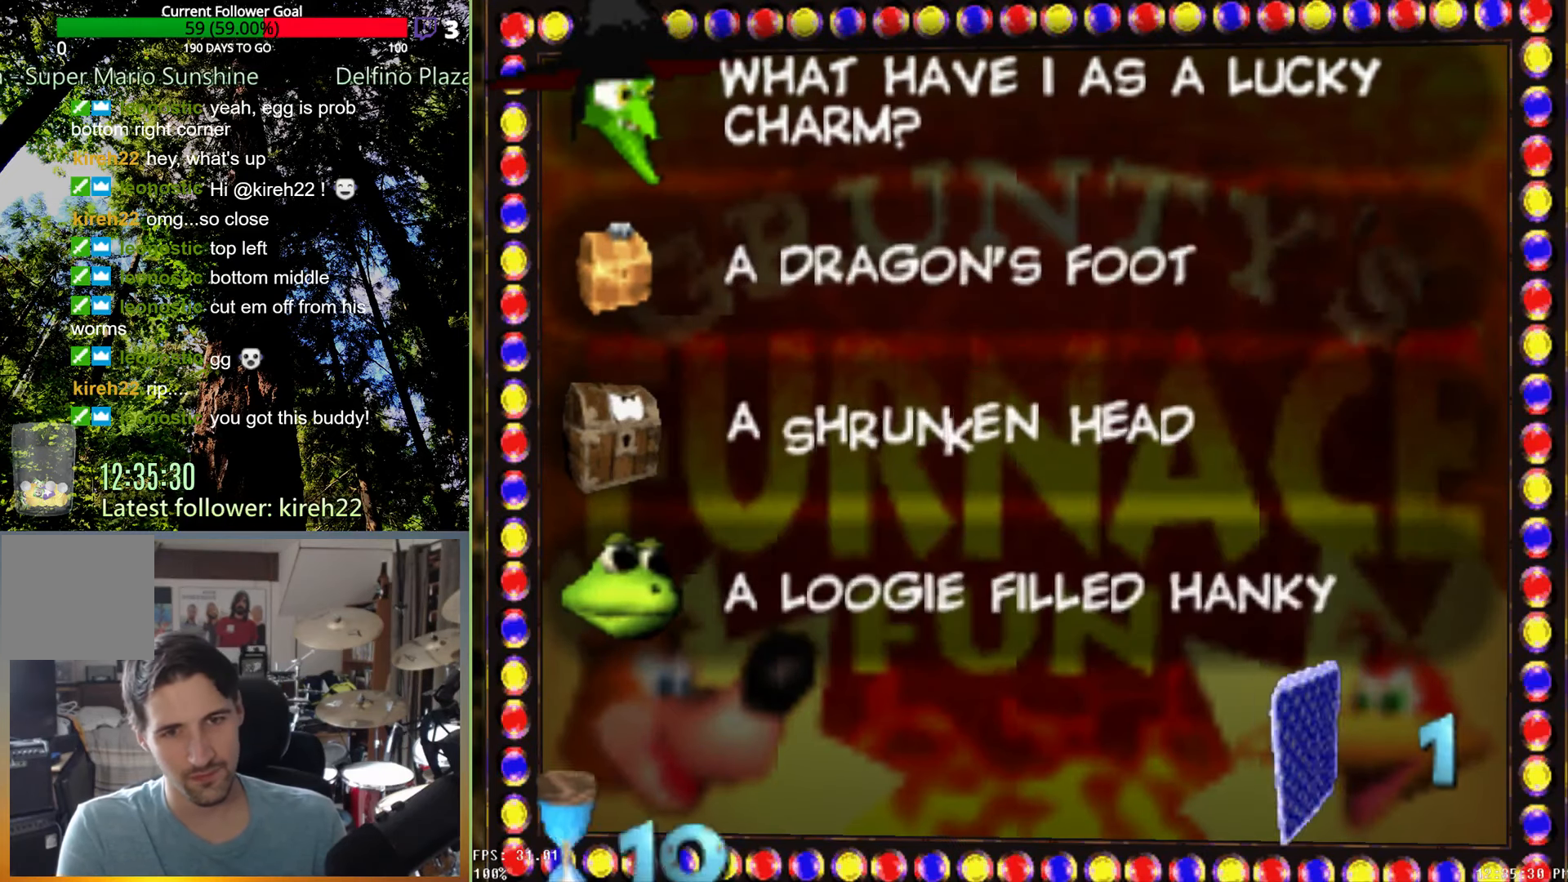
{"buttons": [], "left_stick": "center", "right_stick": "center", "events": [[292, "left_stick", "down"], [479, "left_stick", "center"]]}
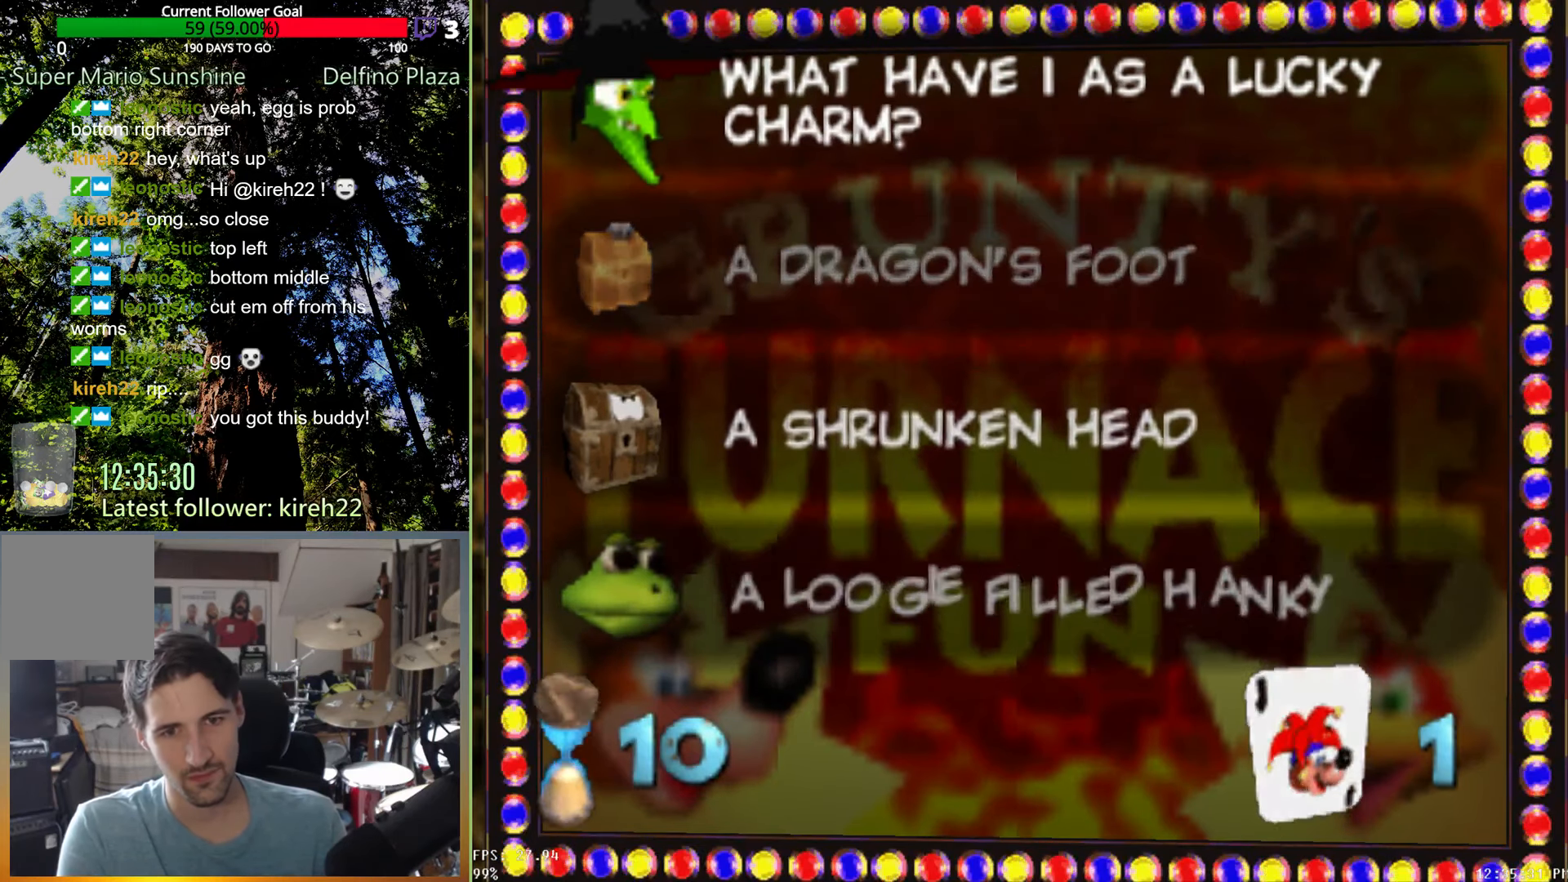
{"buttons": [], "left_stick": "center", "right_stick": "center", "events": []}
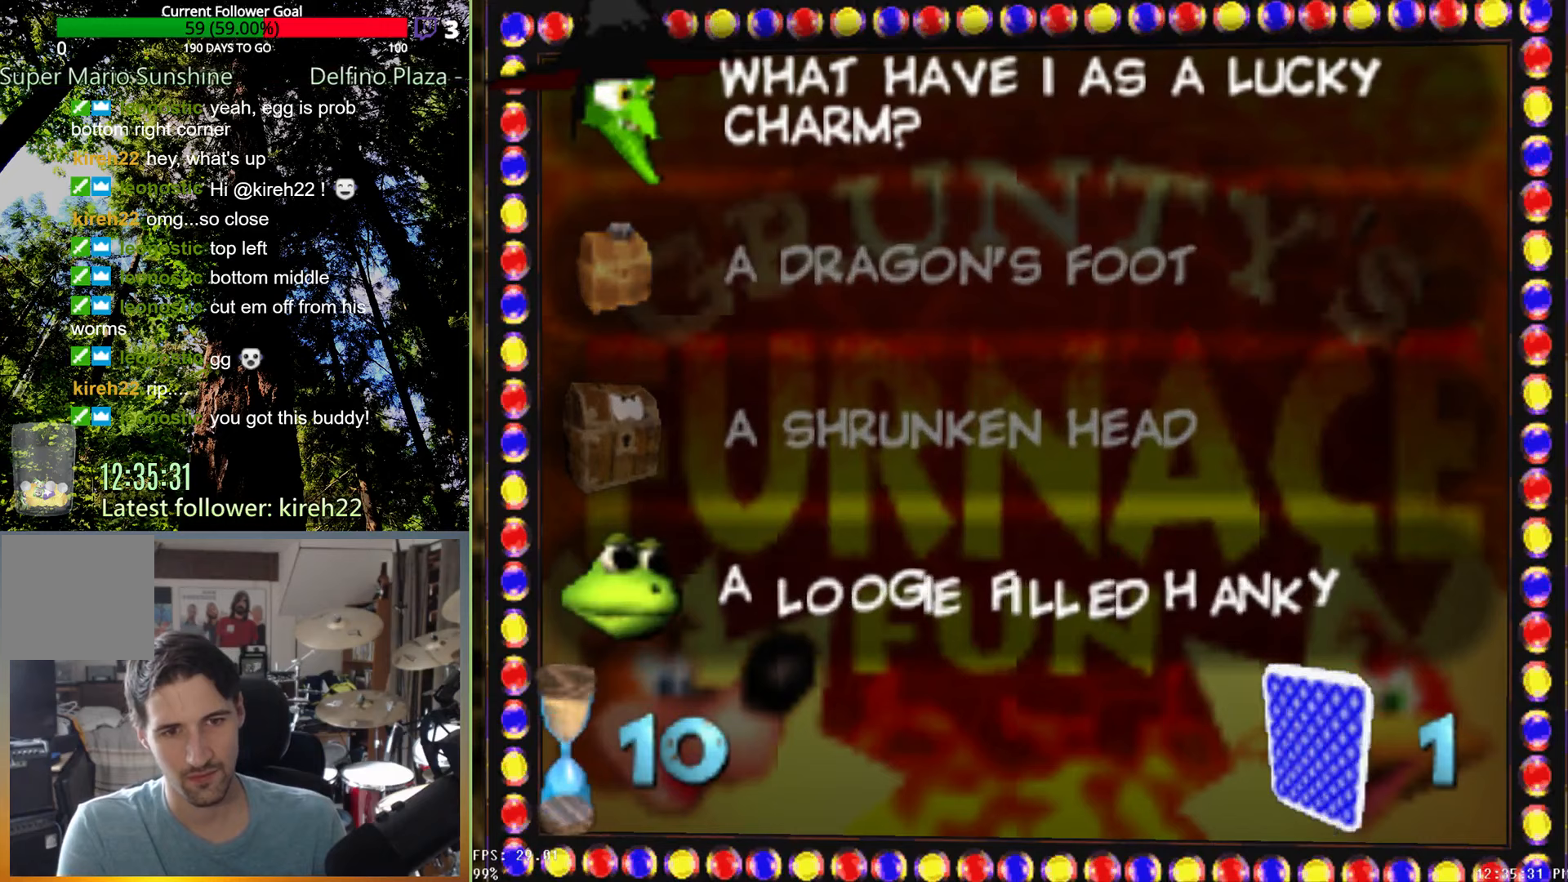
{"buttons": ["A"], "left_stick": "center", "right_stick": "center", "events": [[458, "A", "down"]]}
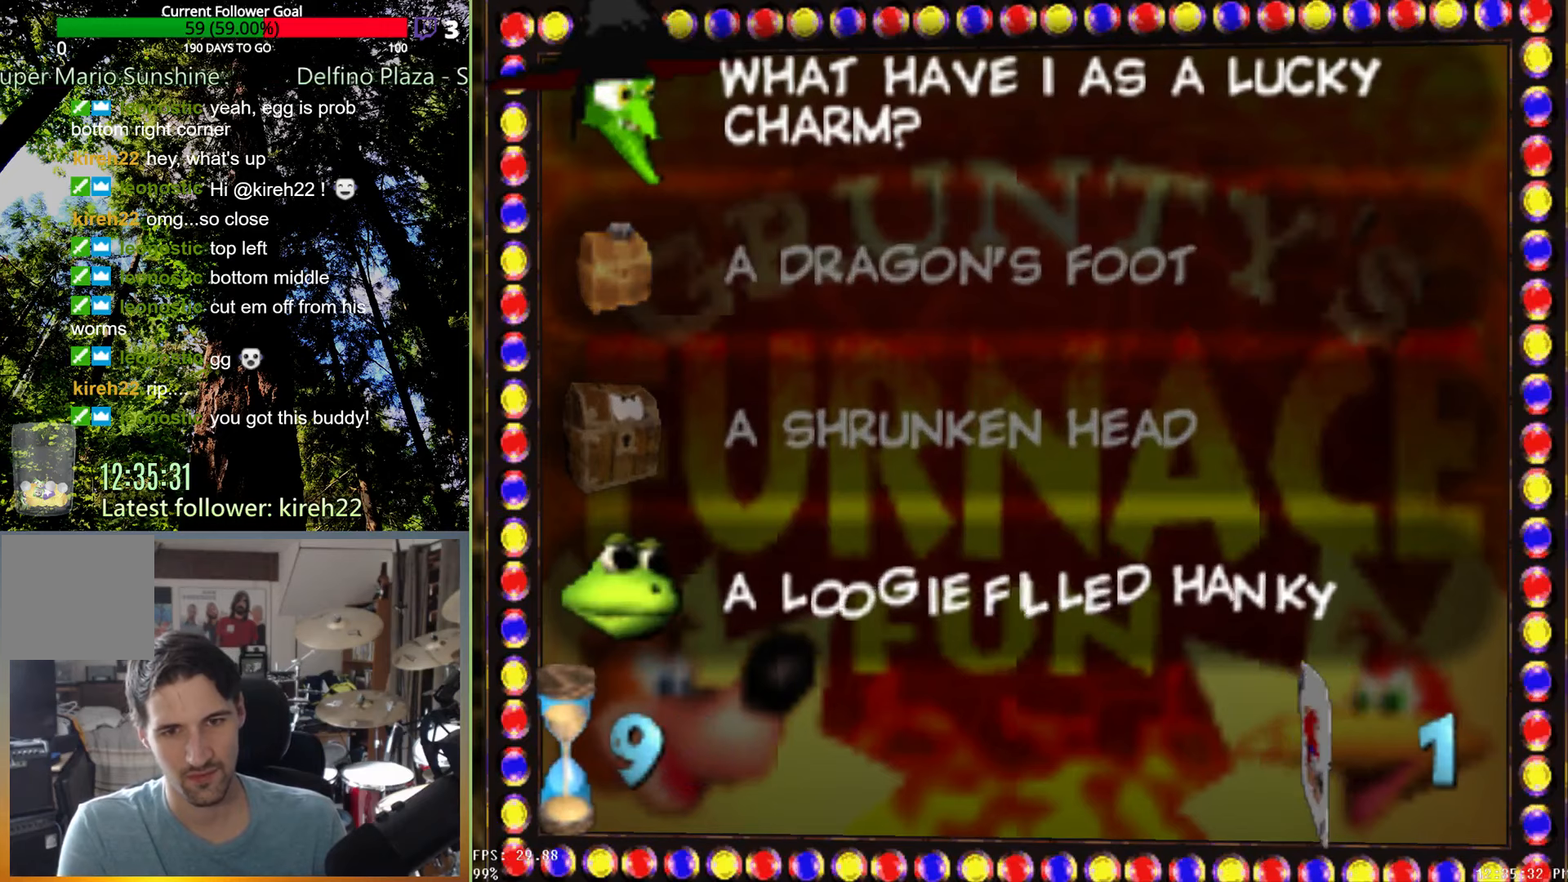
{"buttons": [], "left_stick": "center", "right_stick": "center", "events": [[42, "A", "up"]]}
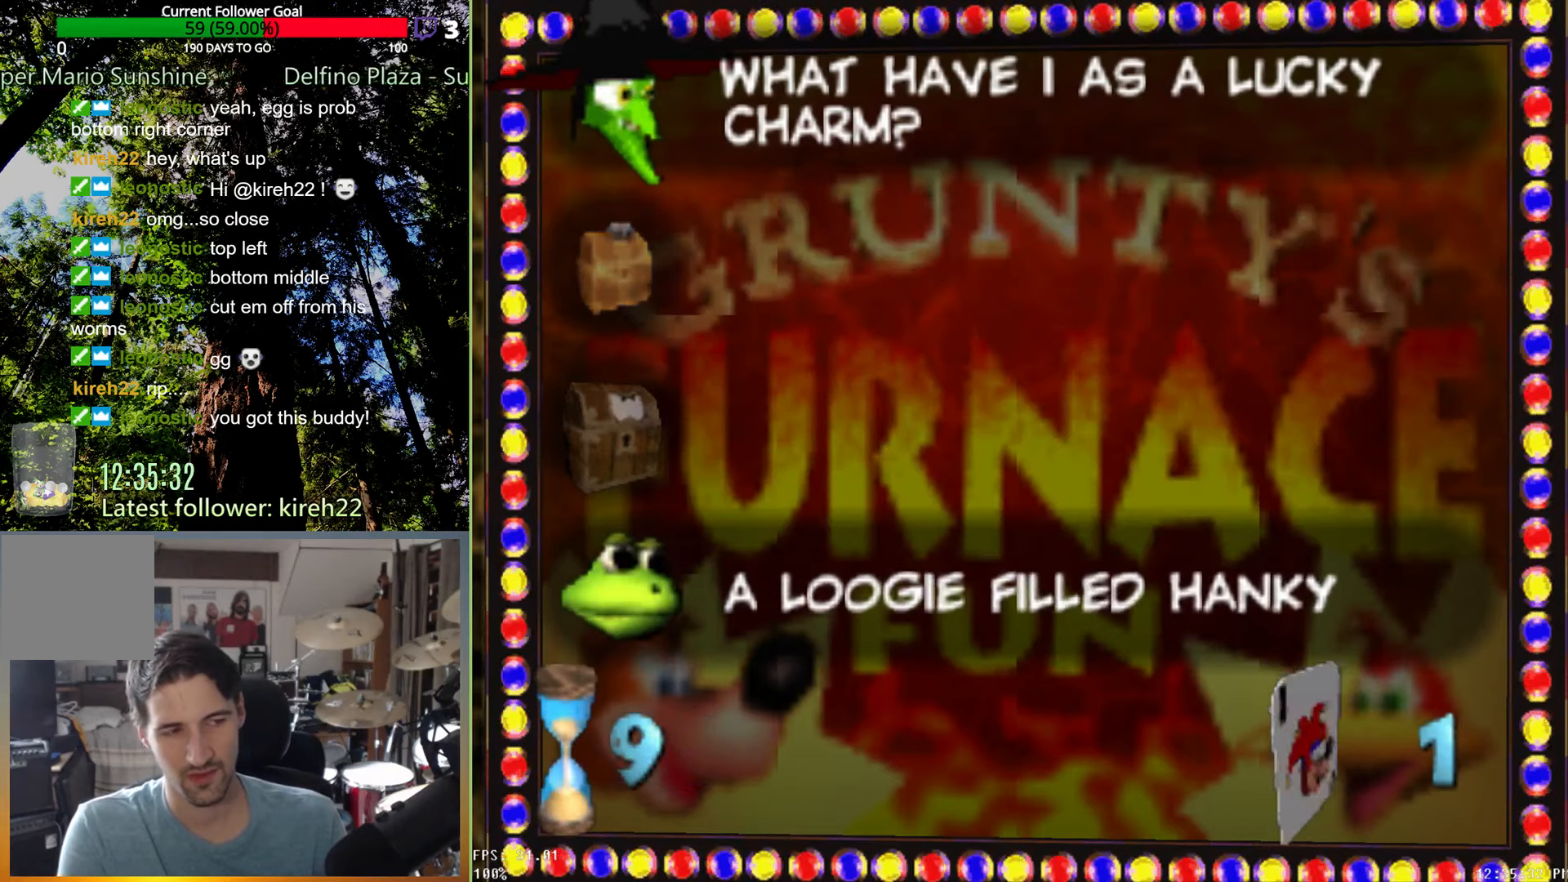
{"buttons": [], "left_stick": "center", "right_stick": "center", "events": []}
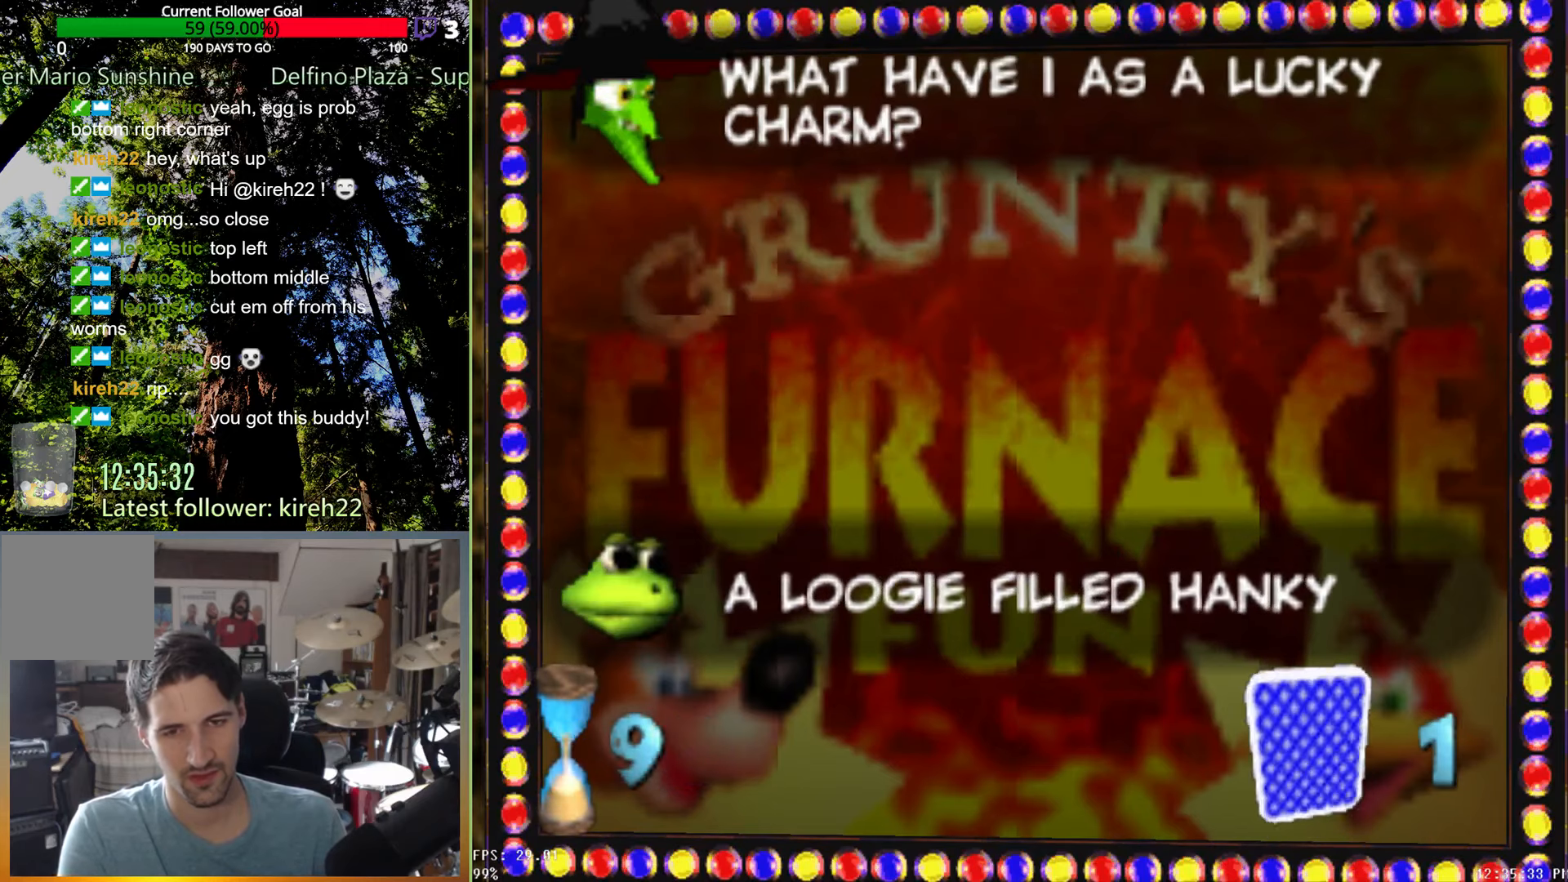
{"buttons": [], "left_stick": "center", "right_stick": "center", "events": []}
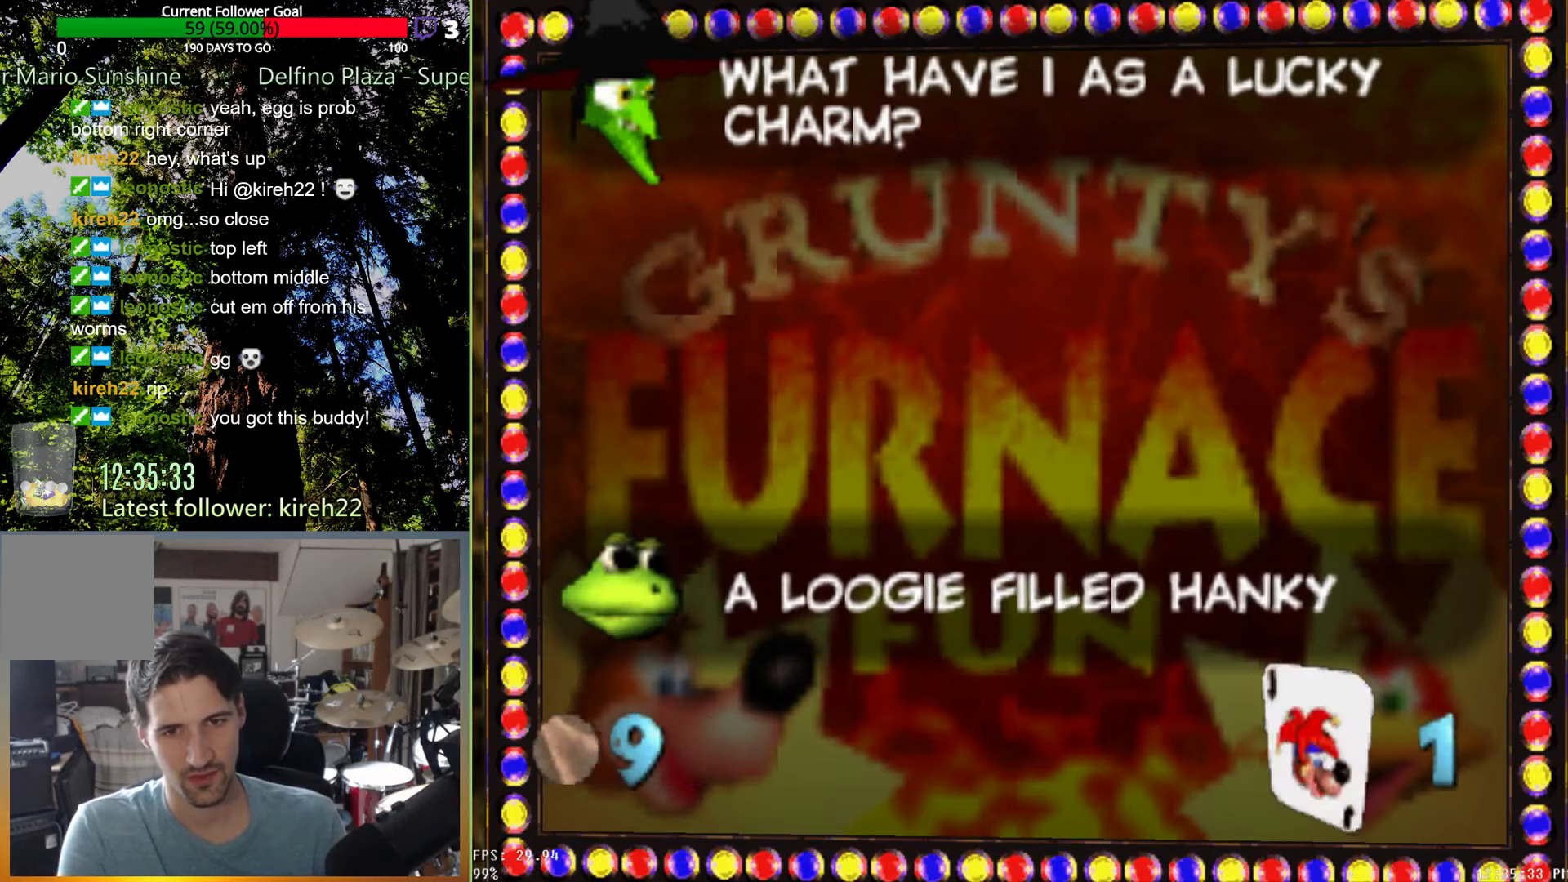
{"buttons": [], "left_stick": "center", "right_stick": "center", "events": []}
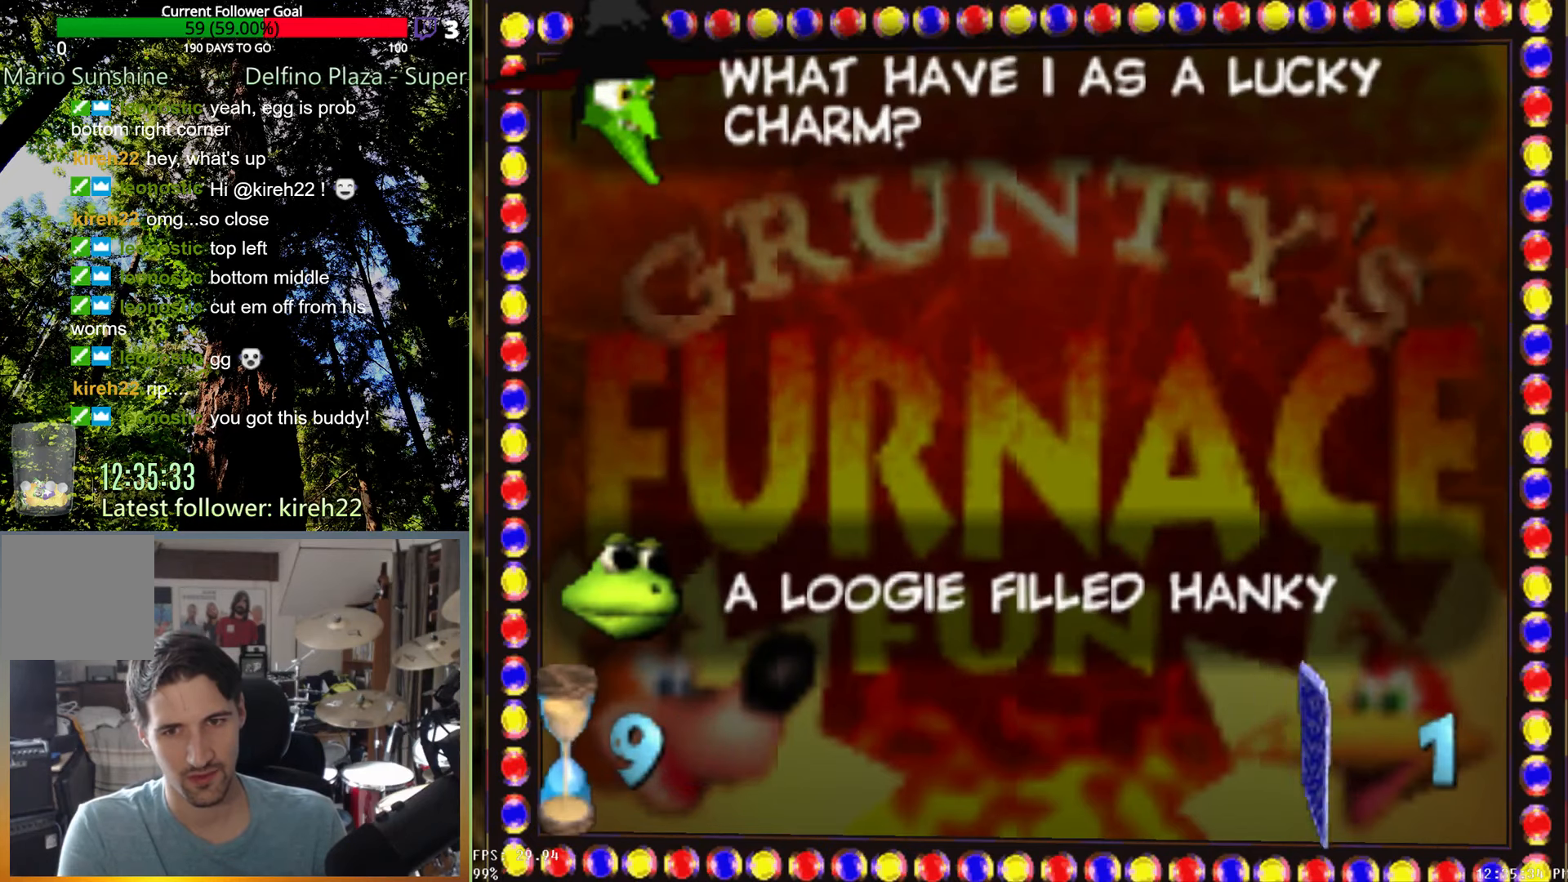
{"buttons": [], "left_stick": "up", "right_stick": "center", "events": [[146, "left_stick", "up"]]}
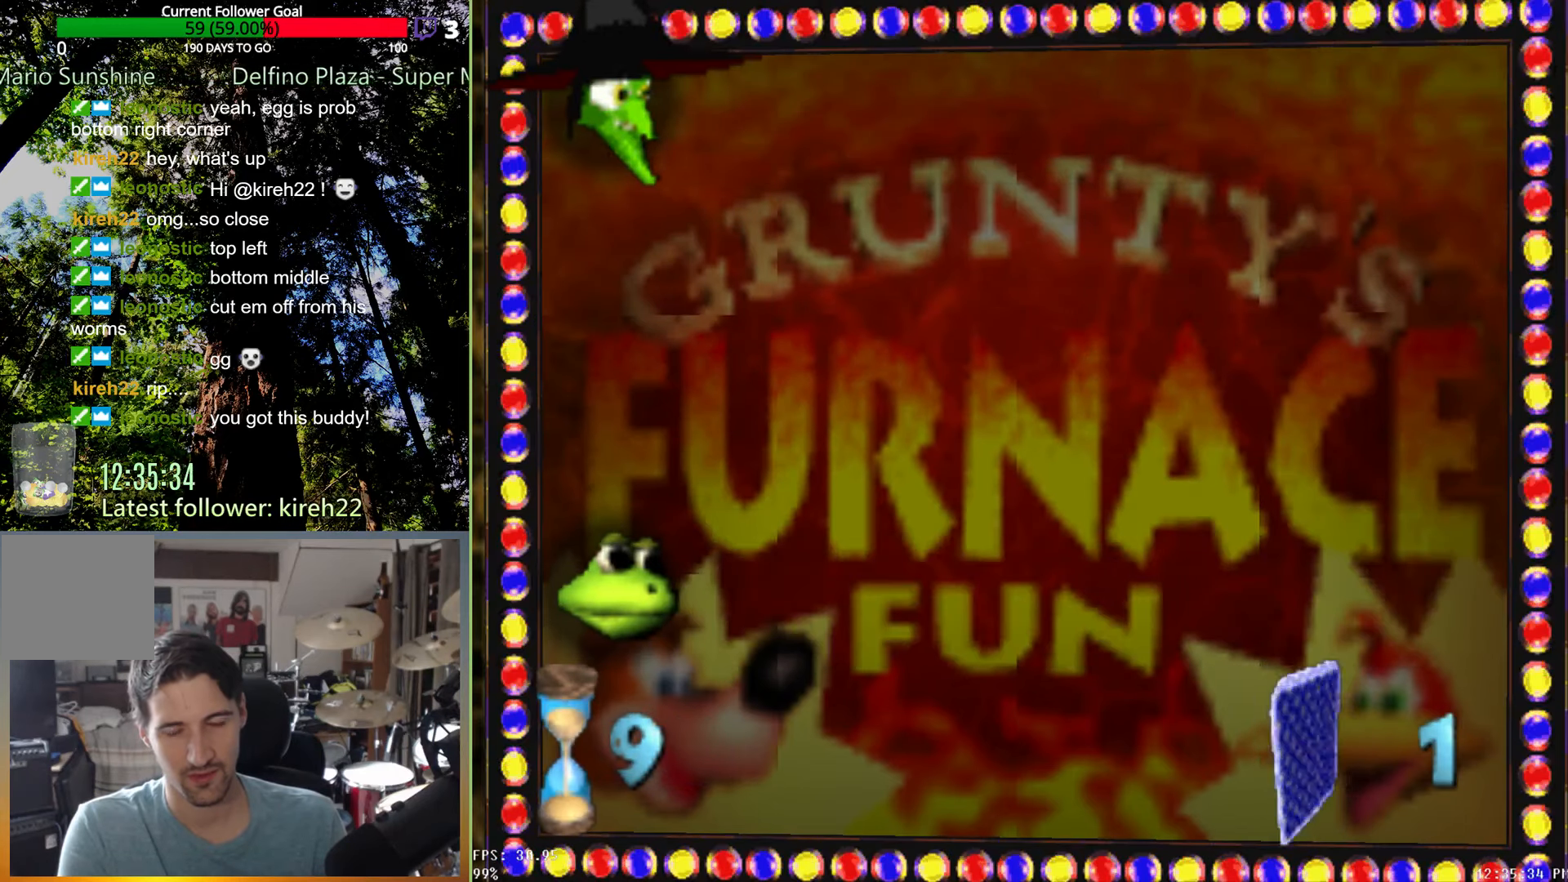
{"buttons": [], "left_stick": "up", "right_stick": "center", "events": []}
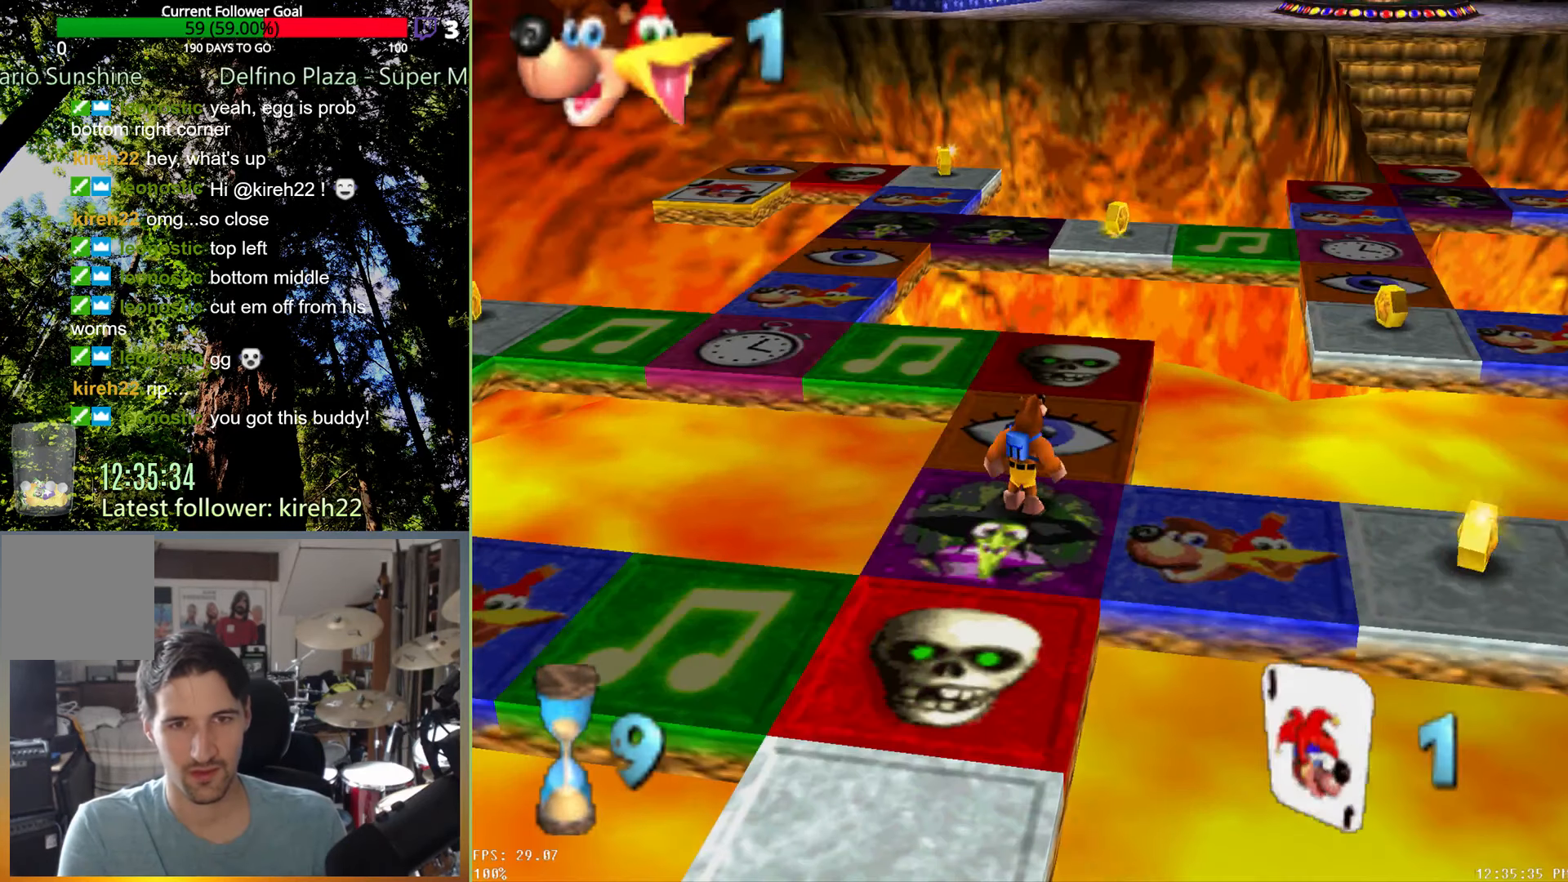
{"buttons": ["A"], "left_stick": "center", "right_stick": "center", "events": [[396, "left_stick", "center"], [500, "A", "down"]]}
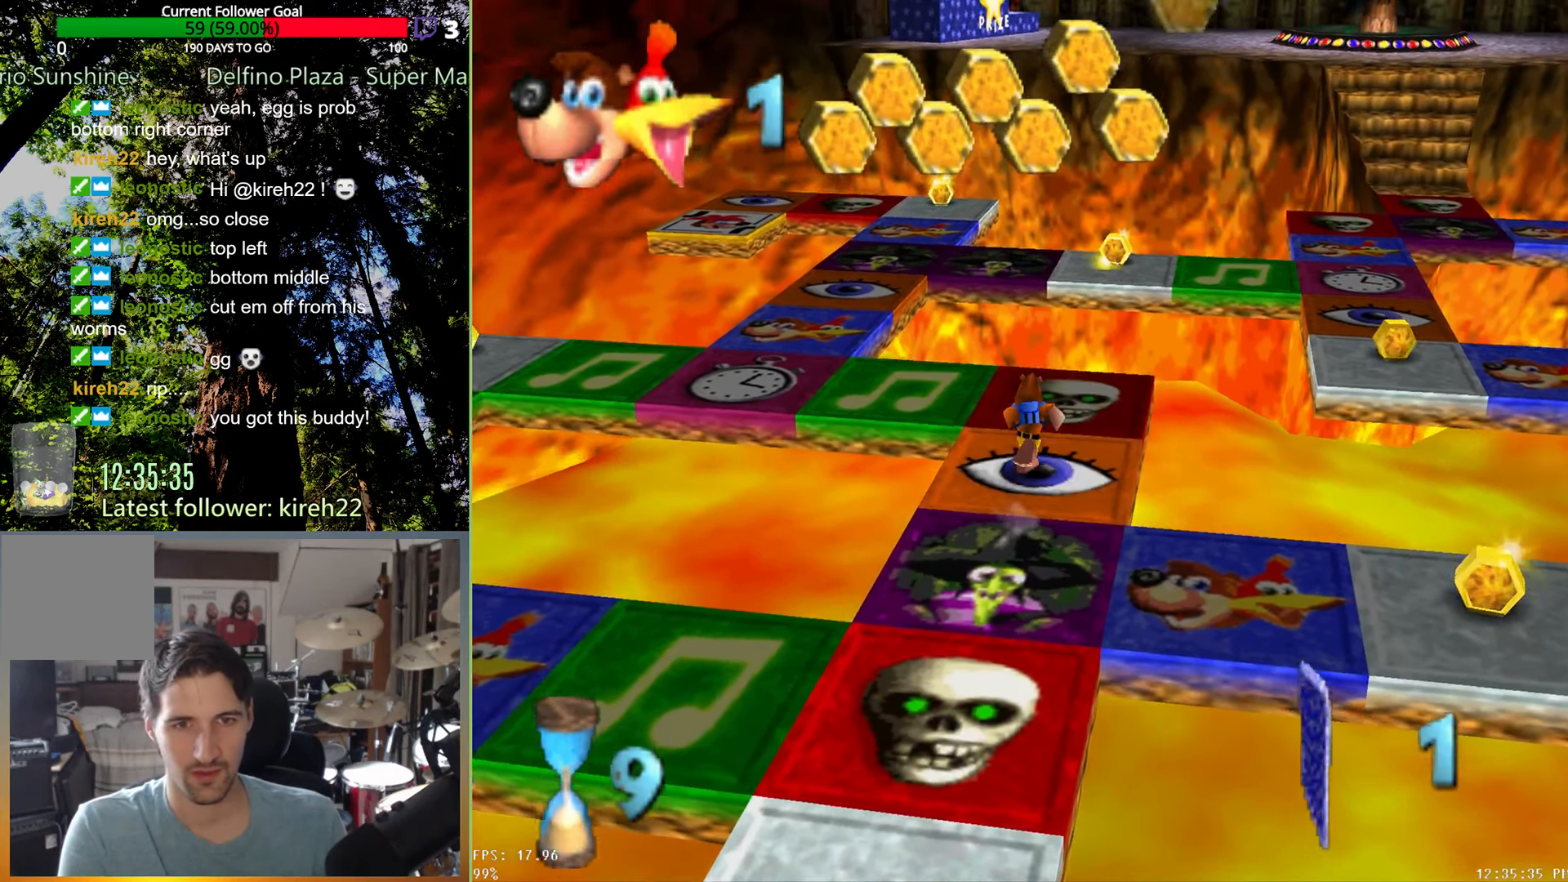
{"buttons": [], "left_stick": "center", "right_stick": "center", "events": [[63, "A", "up"]]}
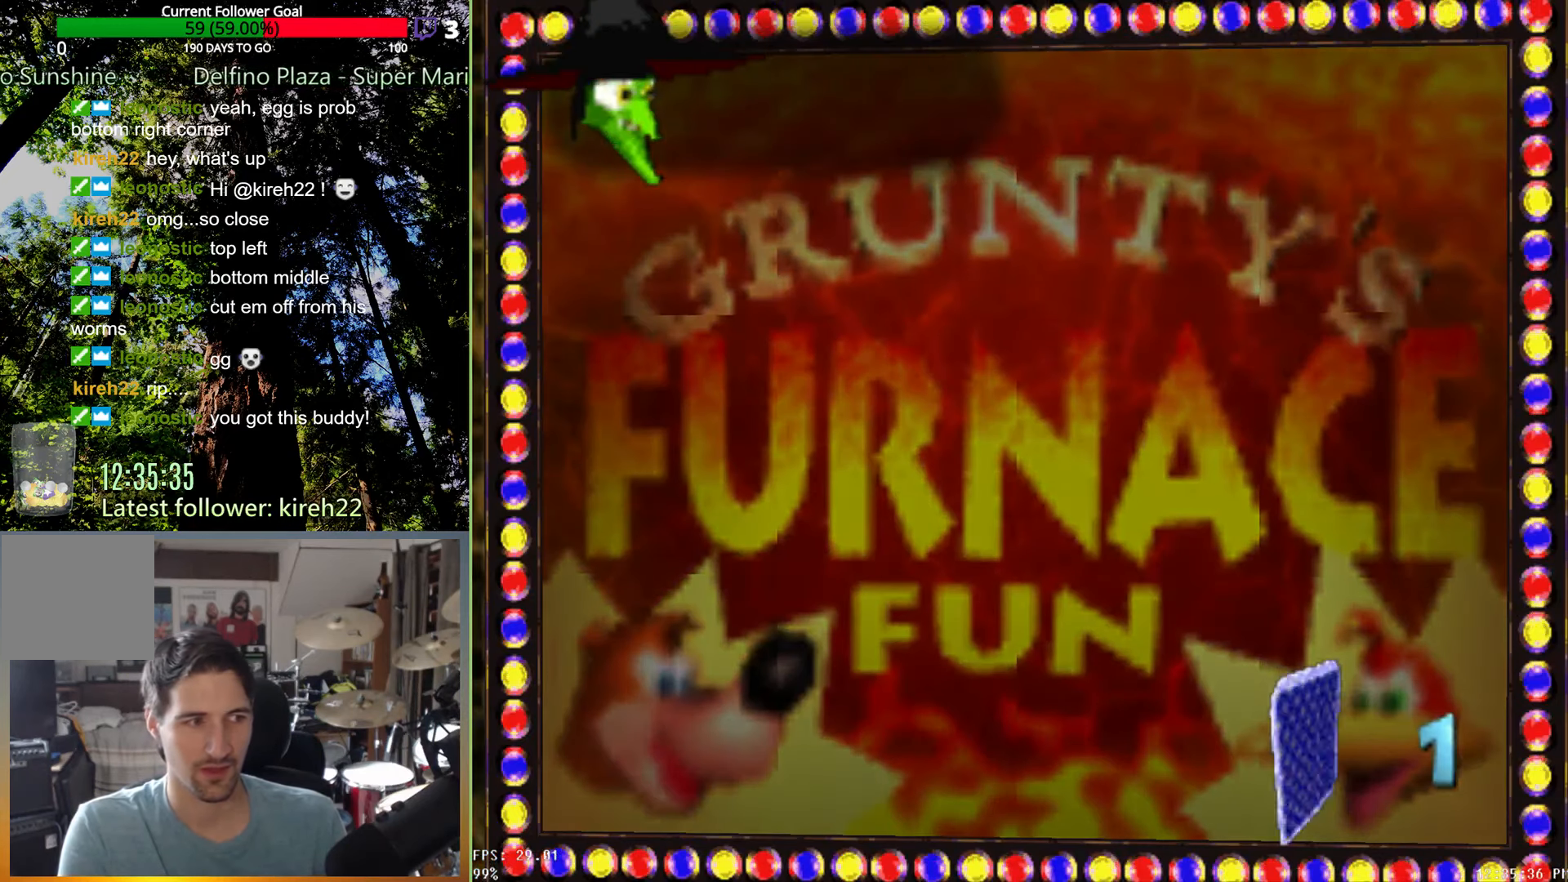
{"buttons": [], "left_stick": "center", "right_stick": "center", "events": []}
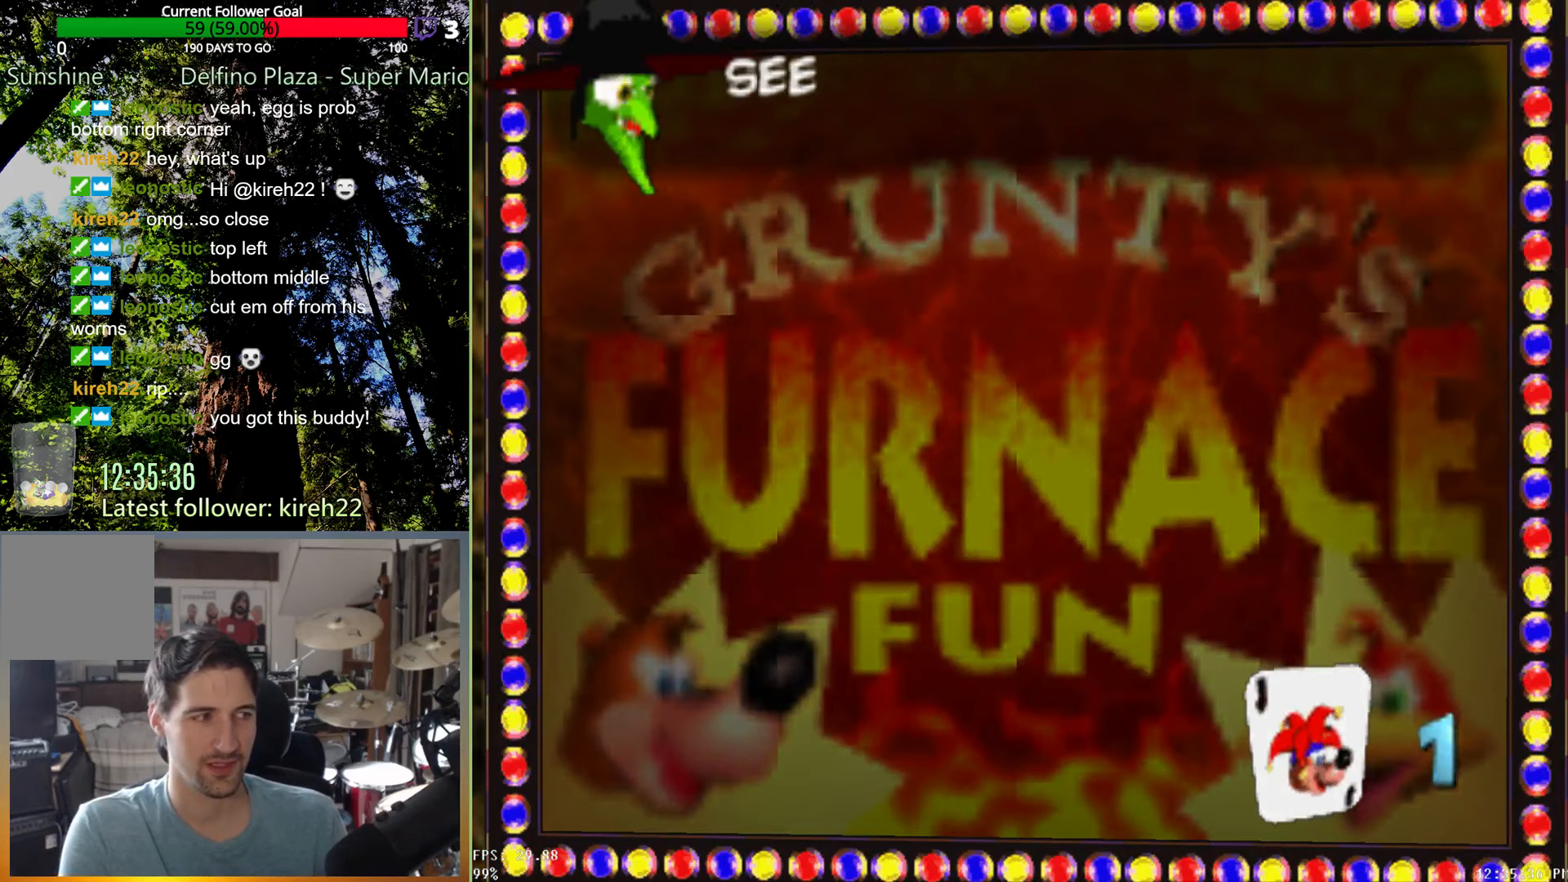
{"buttons": ["X"], "left_stick": "center", "right_stick": "center", "events": [[396, "X", "down"]]}
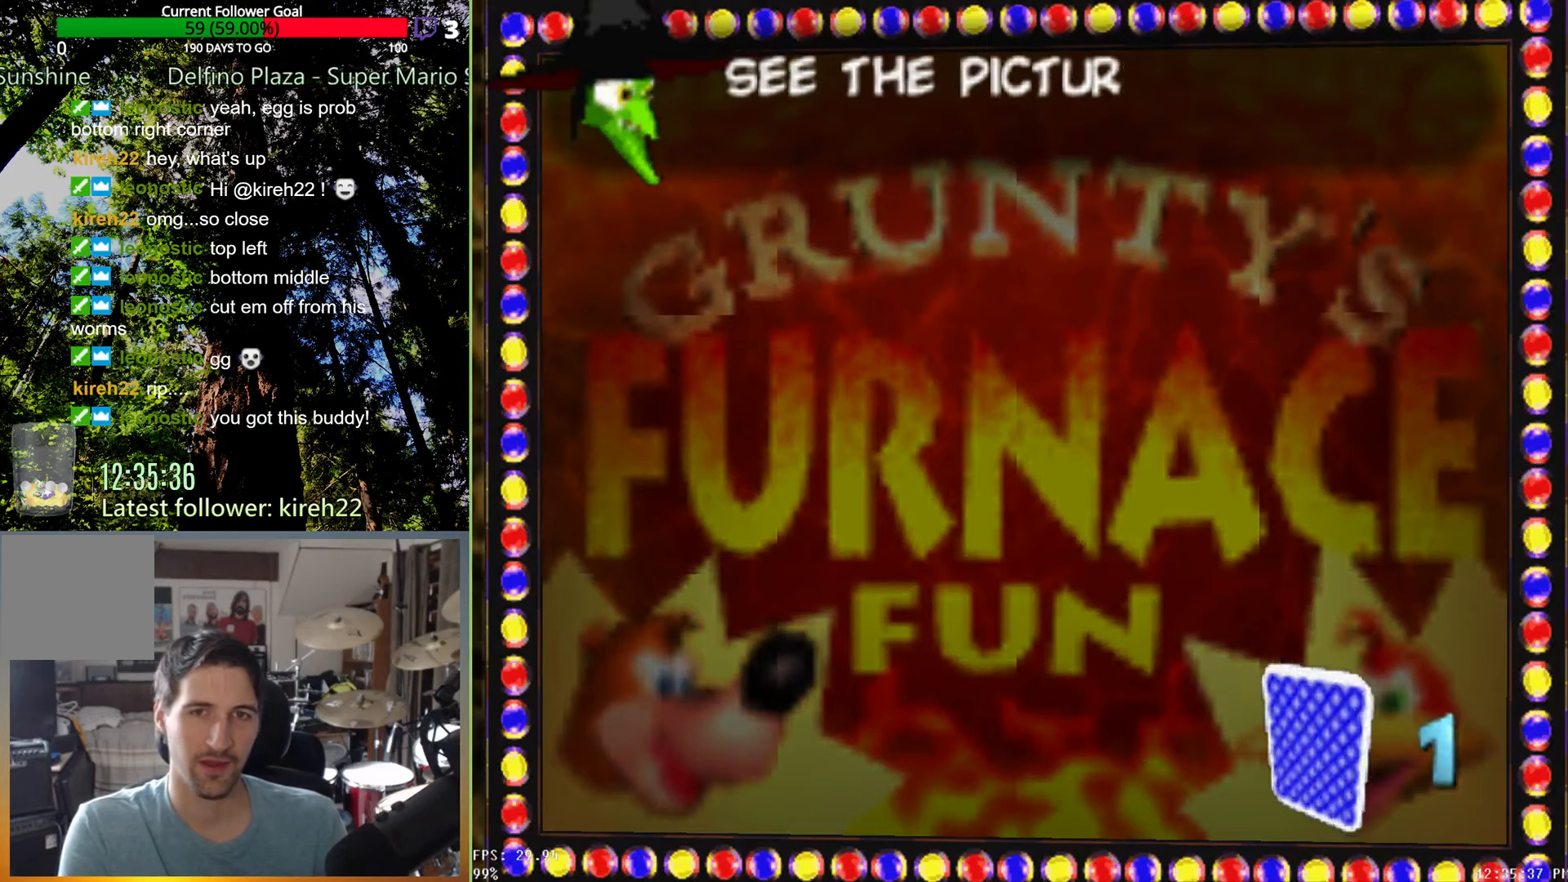
{"buttons": ["X"], "left_stick": "center", "right_stick": "center", "events": []}
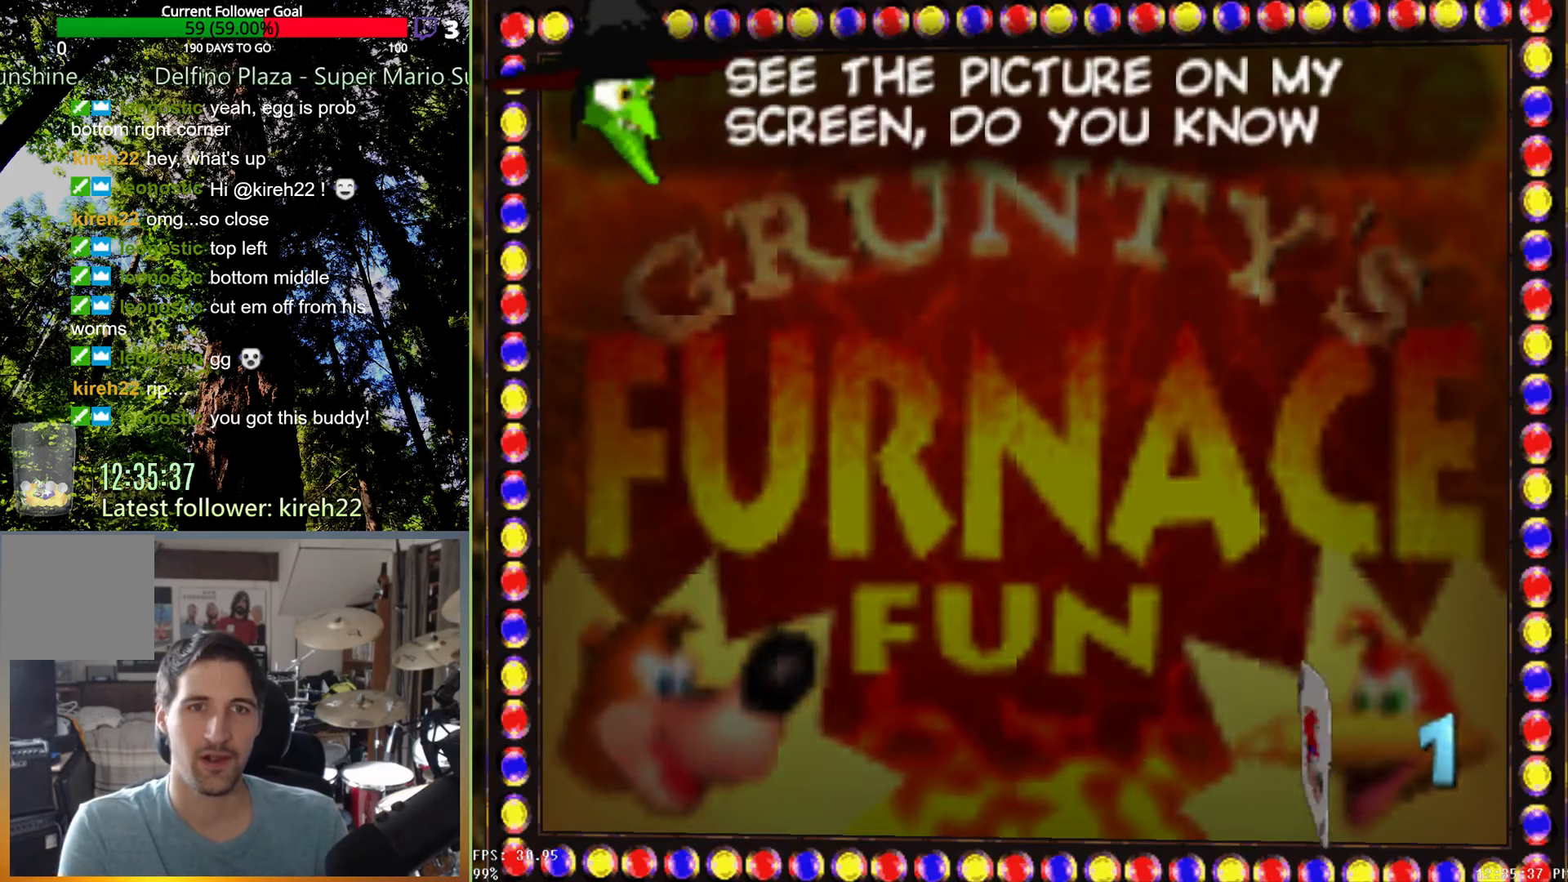
{"buttons": ["X"], "left_stick": "center", "right_stick": "center", "events": []}
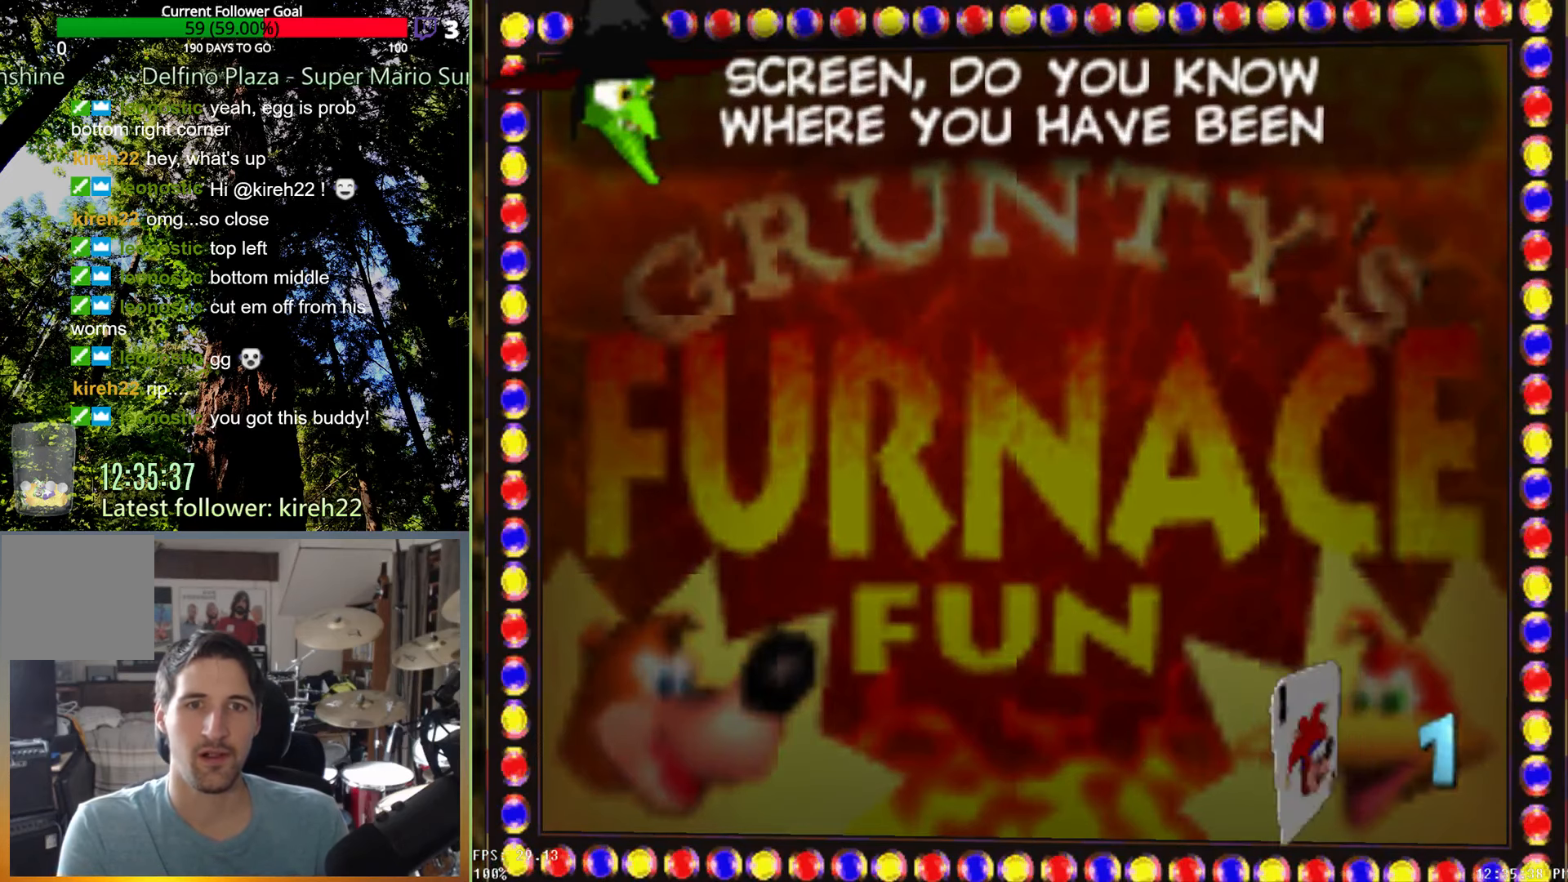
{"buttons": [], "left_stick": "center", "right_stick": "center", "events": [[104, "X", "up"]]}